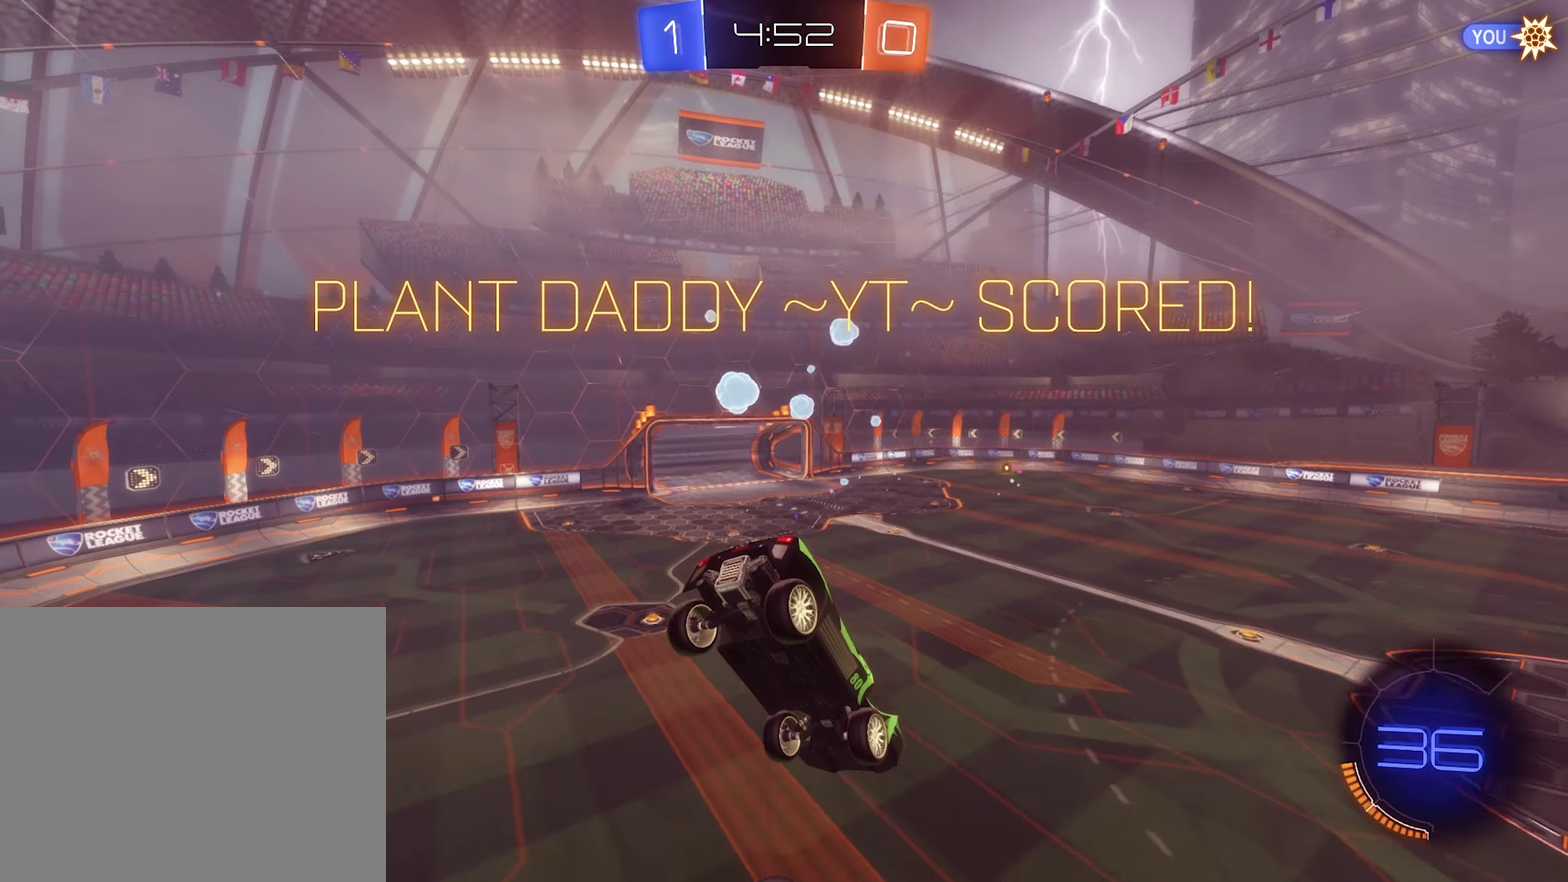
Gameplay with a controller (Xbox layout); each line is a JSON object with the inputs held at the frame after it. "events" lists button and stick changes between this image and that frame as [ms after this image, input, new state], when the widget could be followed in between.
{"buttons": [], "left_stick": "center", "right_stick": "center", "events": []}
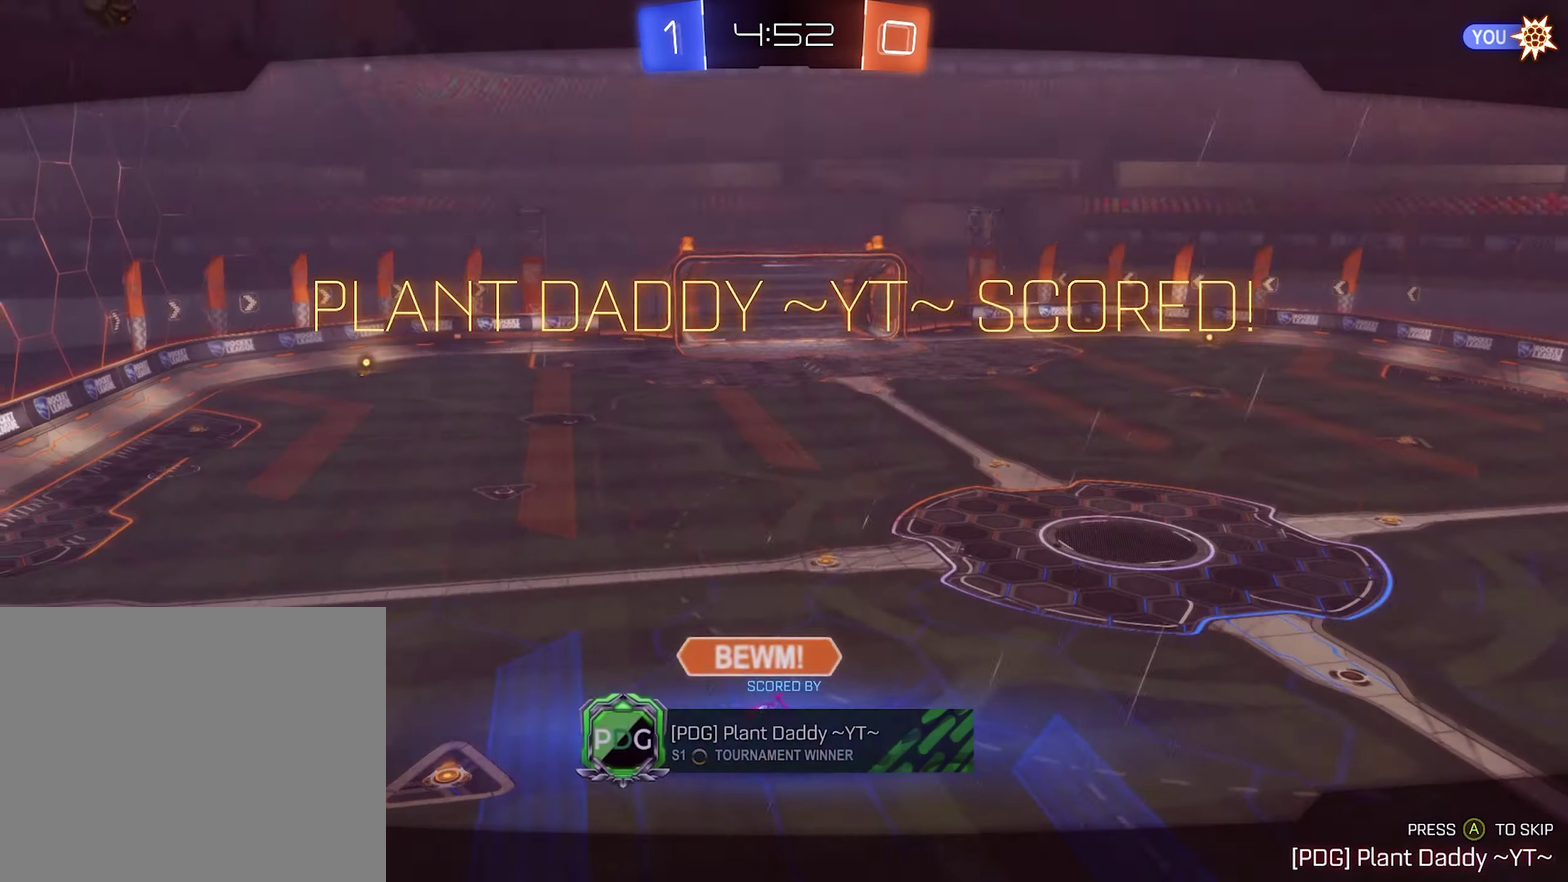
{"buttons": [], "left_stick": "center", "right_stick": "center", "events": [[166, "A", "down"], [300, "A", "up"]]}
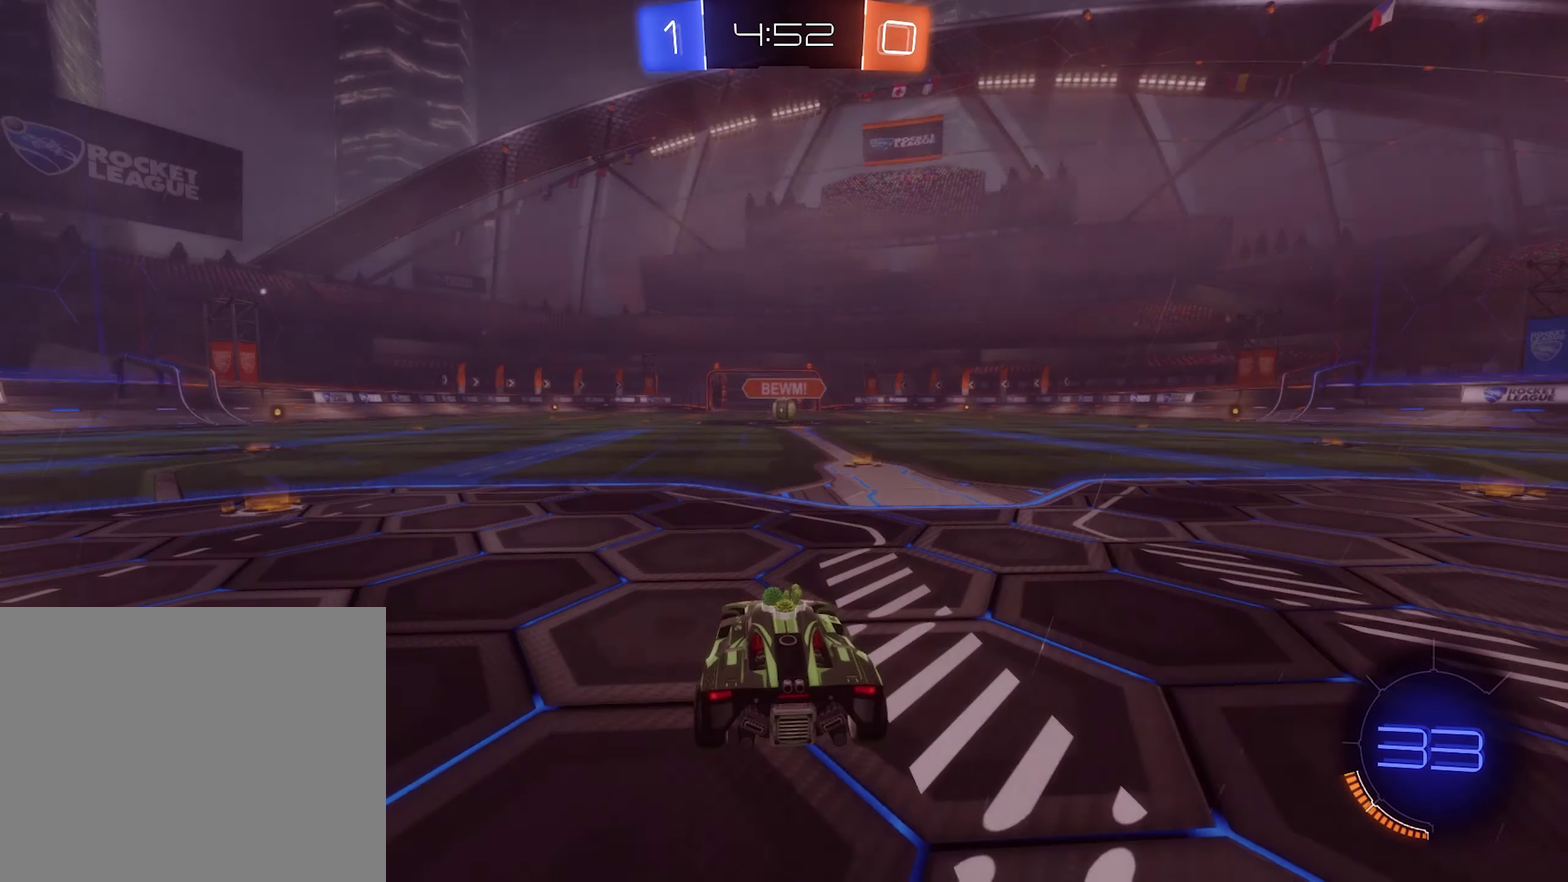
{"buttons": [], "left_stick": "center", "right_stick": "center", "events": []}
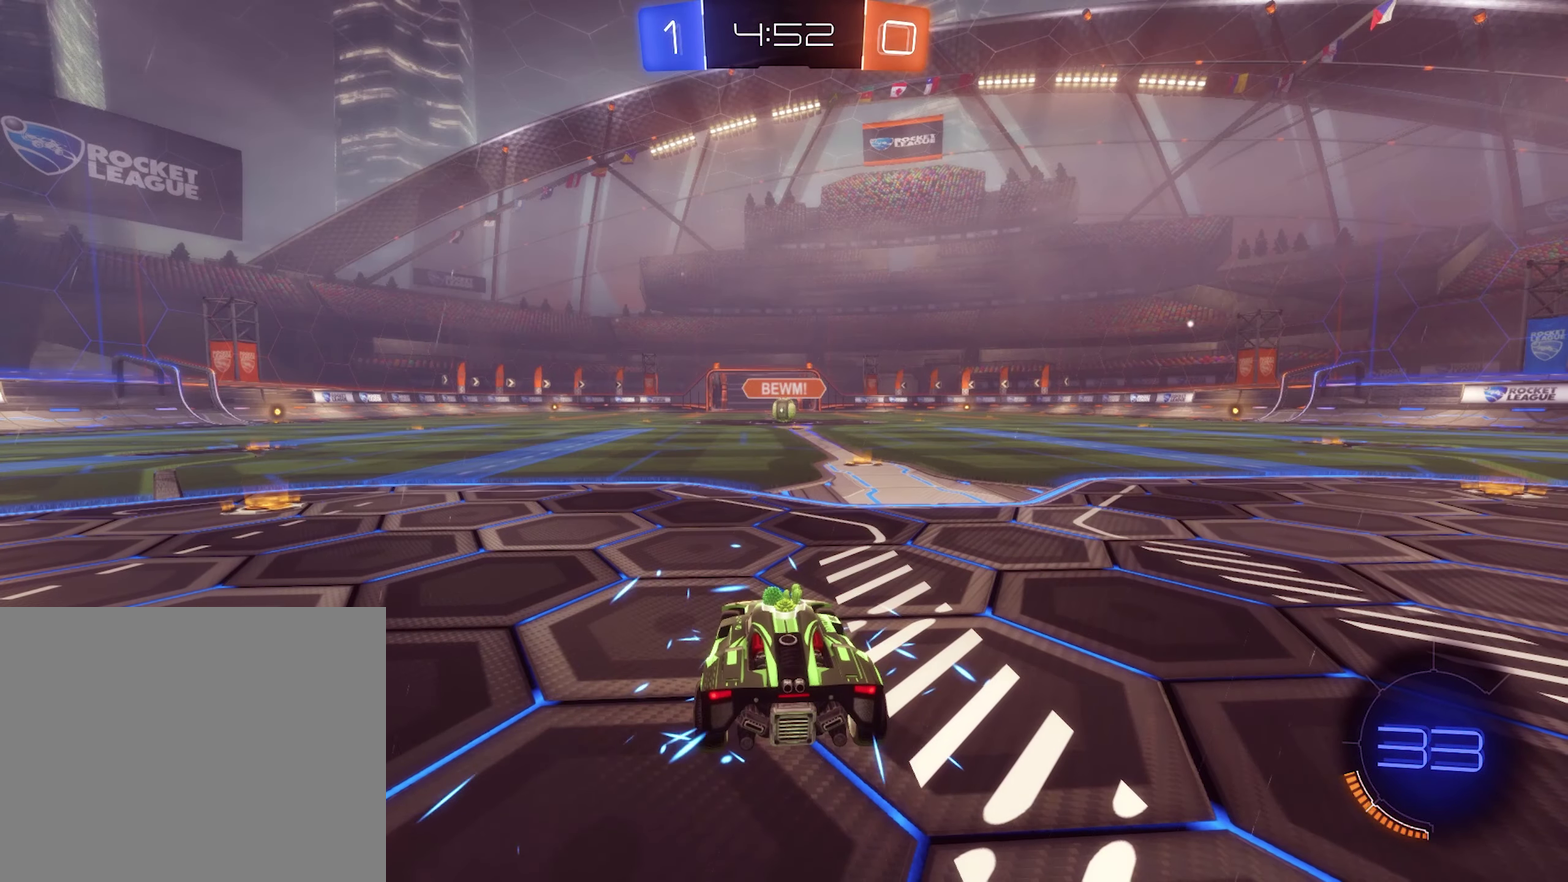
{"buttons": [], "left_stick": "center", "right_stick": "center", "events": []}
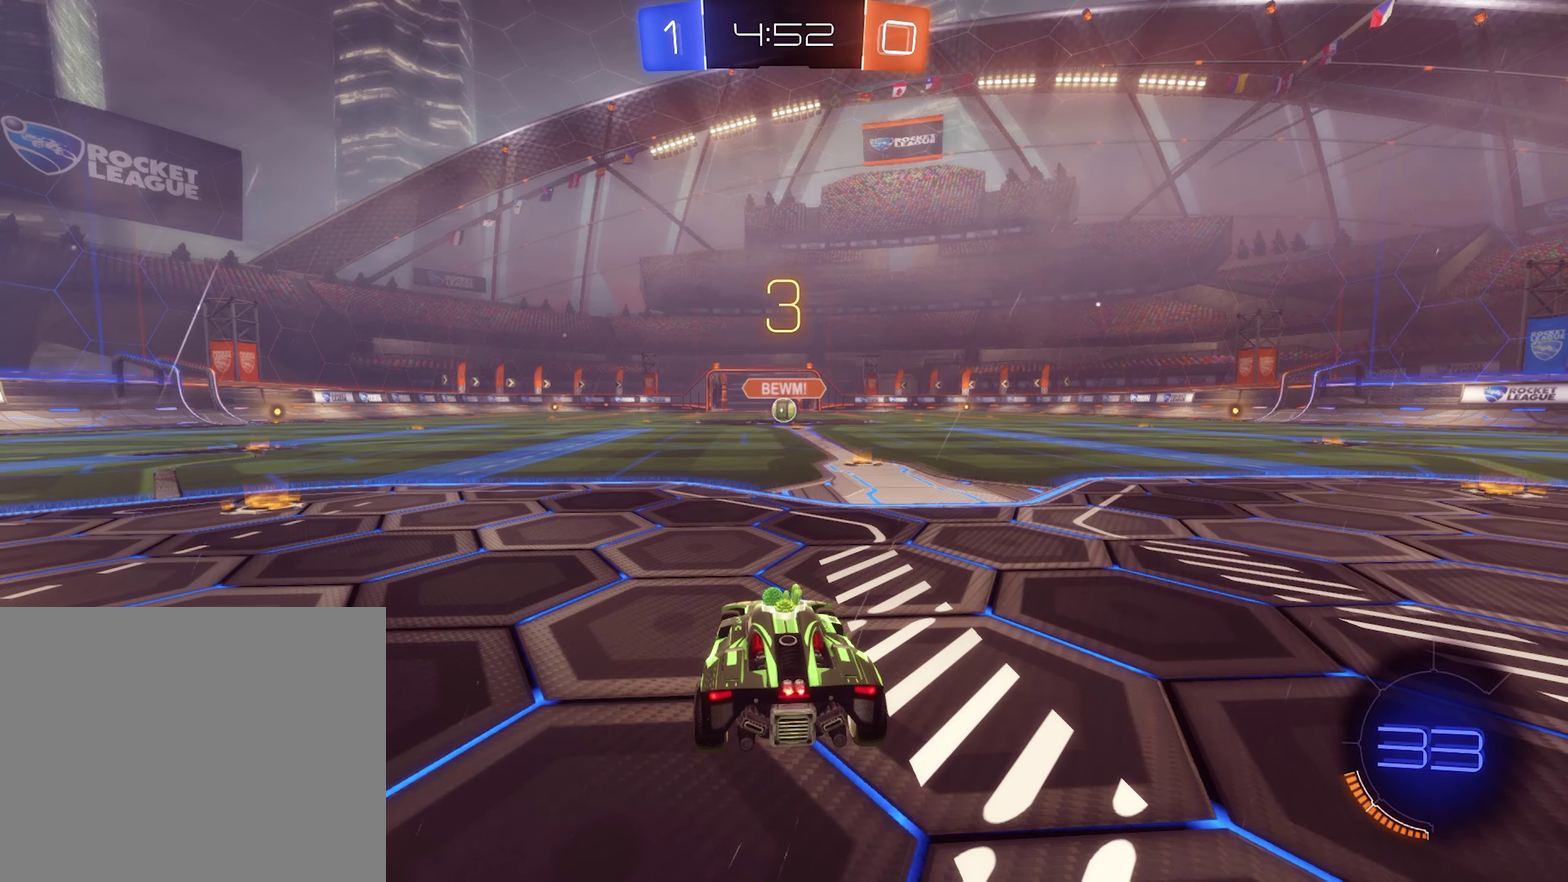
{"buttons": [], "left_stick": "center", "right_stick": "center", "events": []}
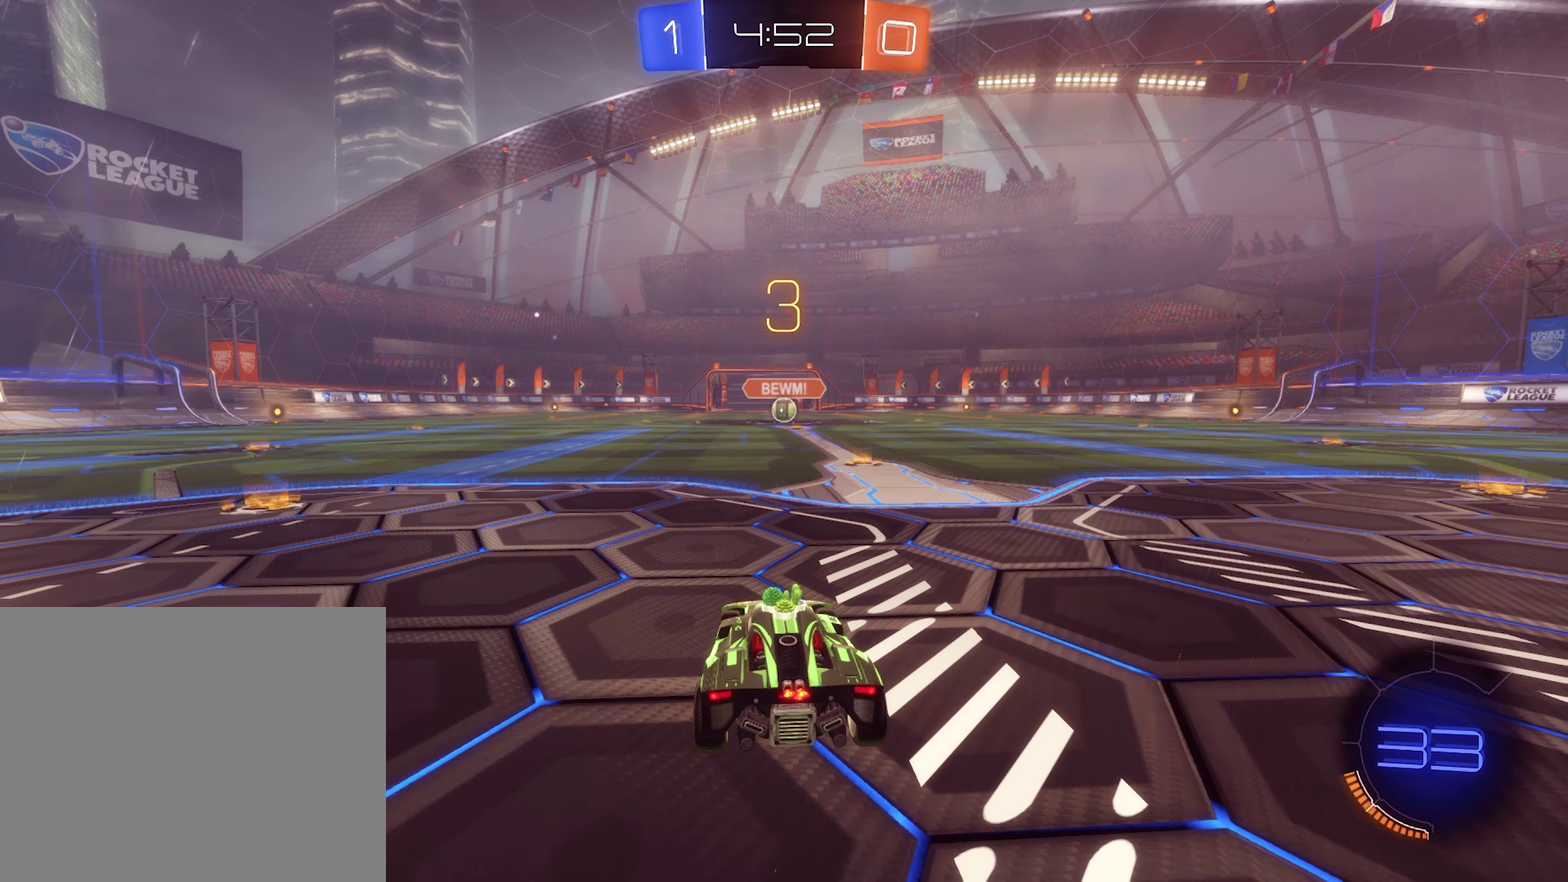
{"buttons": [], "left_stick": "center", "right_stick": "center", "events": []}
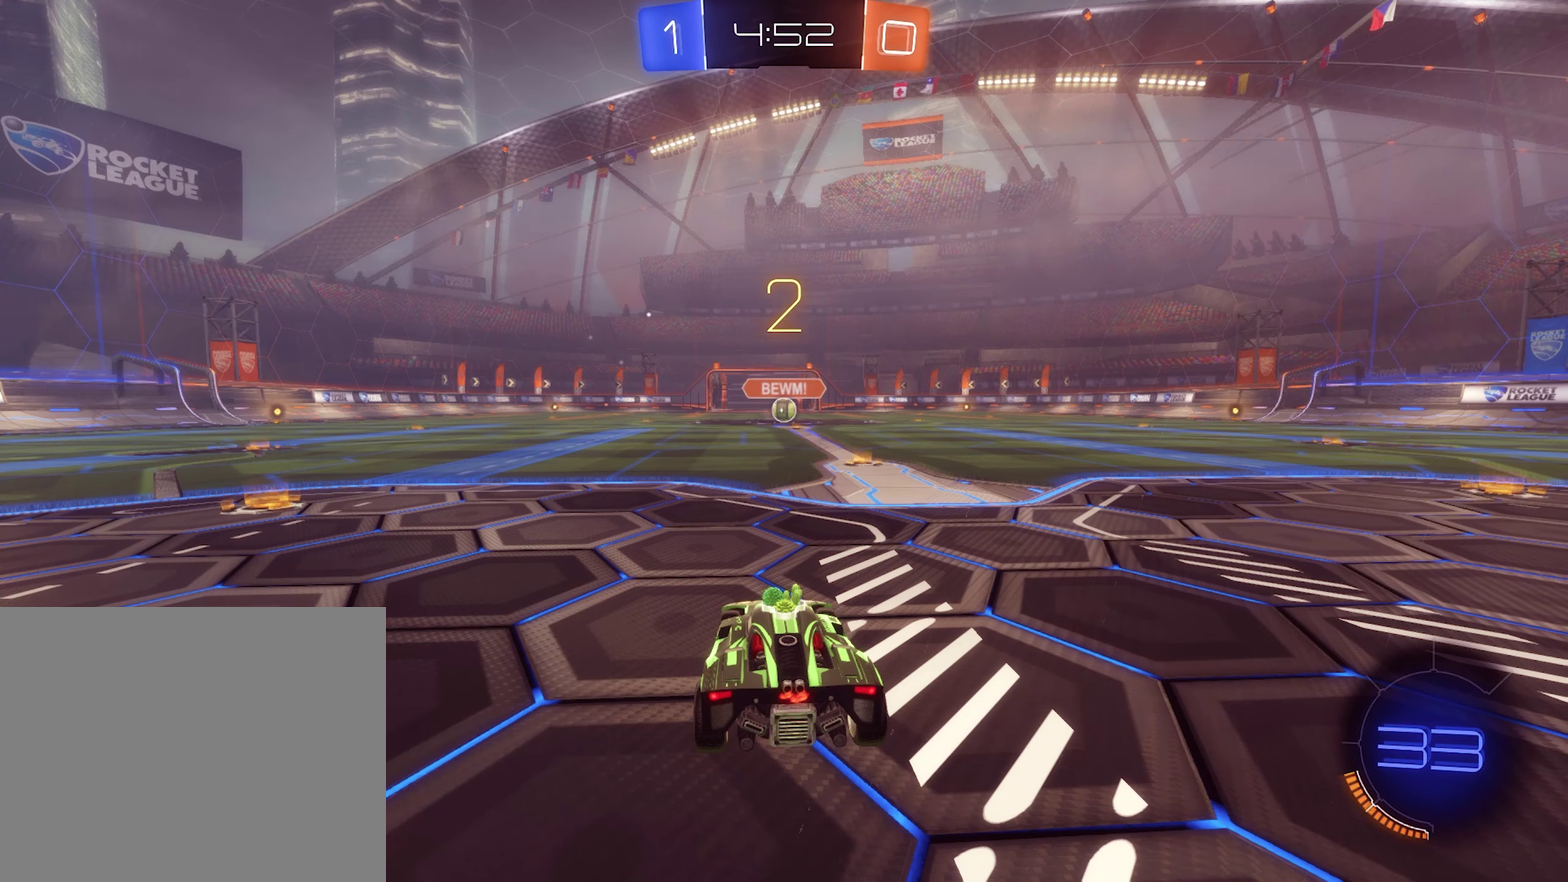
{"buttons": [], "left_stick": "center", "right_stick": "center", "events": []}
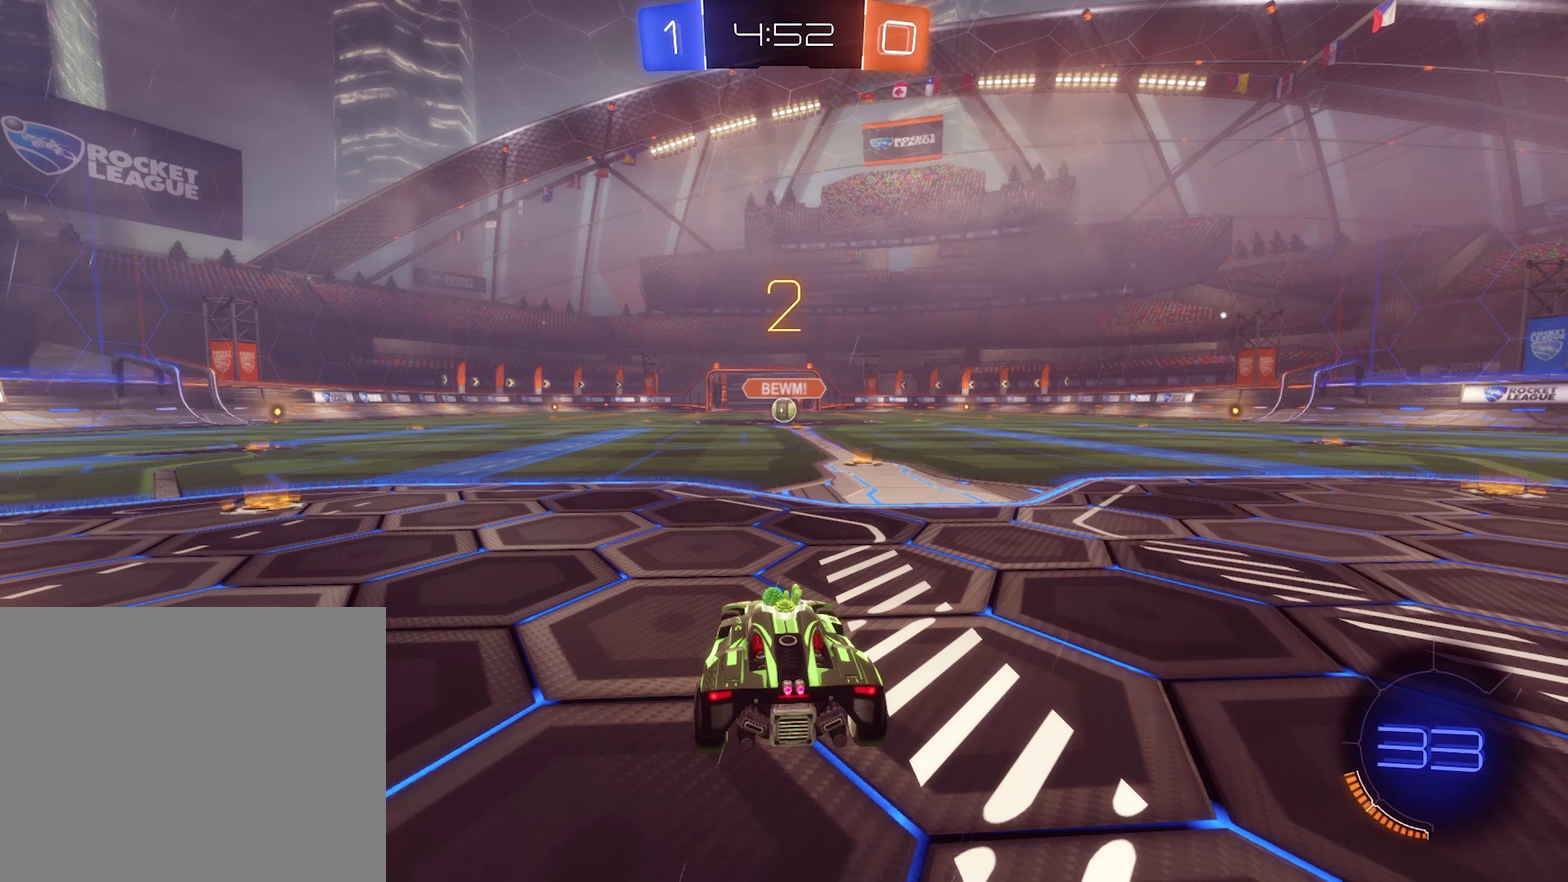
{"buttons": [], "left_stick": "center", "right_stick": "center", "events": []}
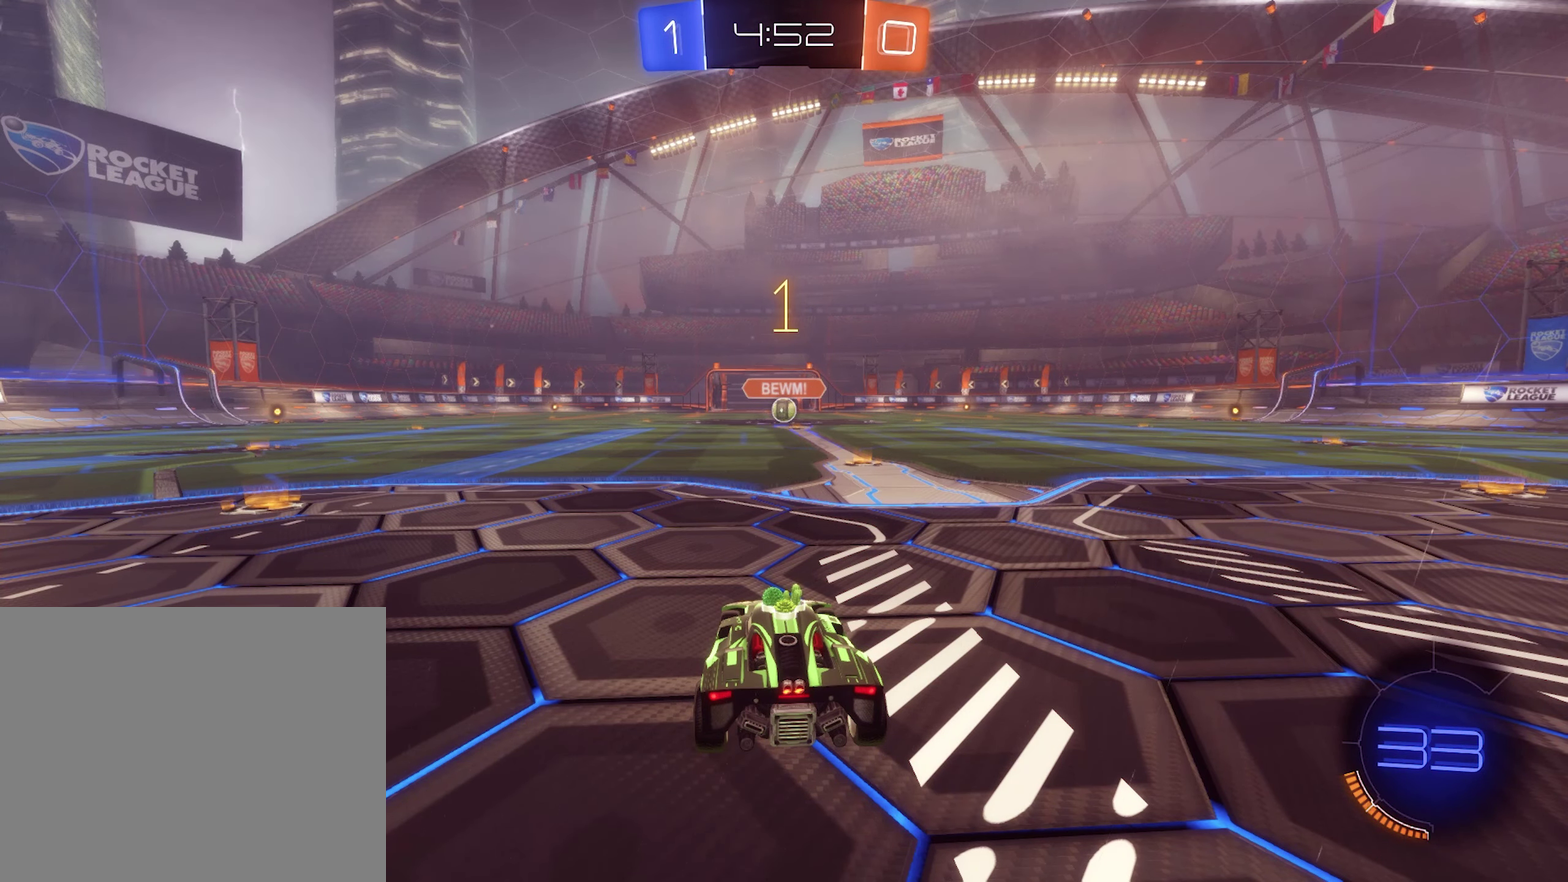
{"buttons": ["R2"], "left_stick": "center", "right_stick": "center", "events": [[367, "R2", "down"]]}
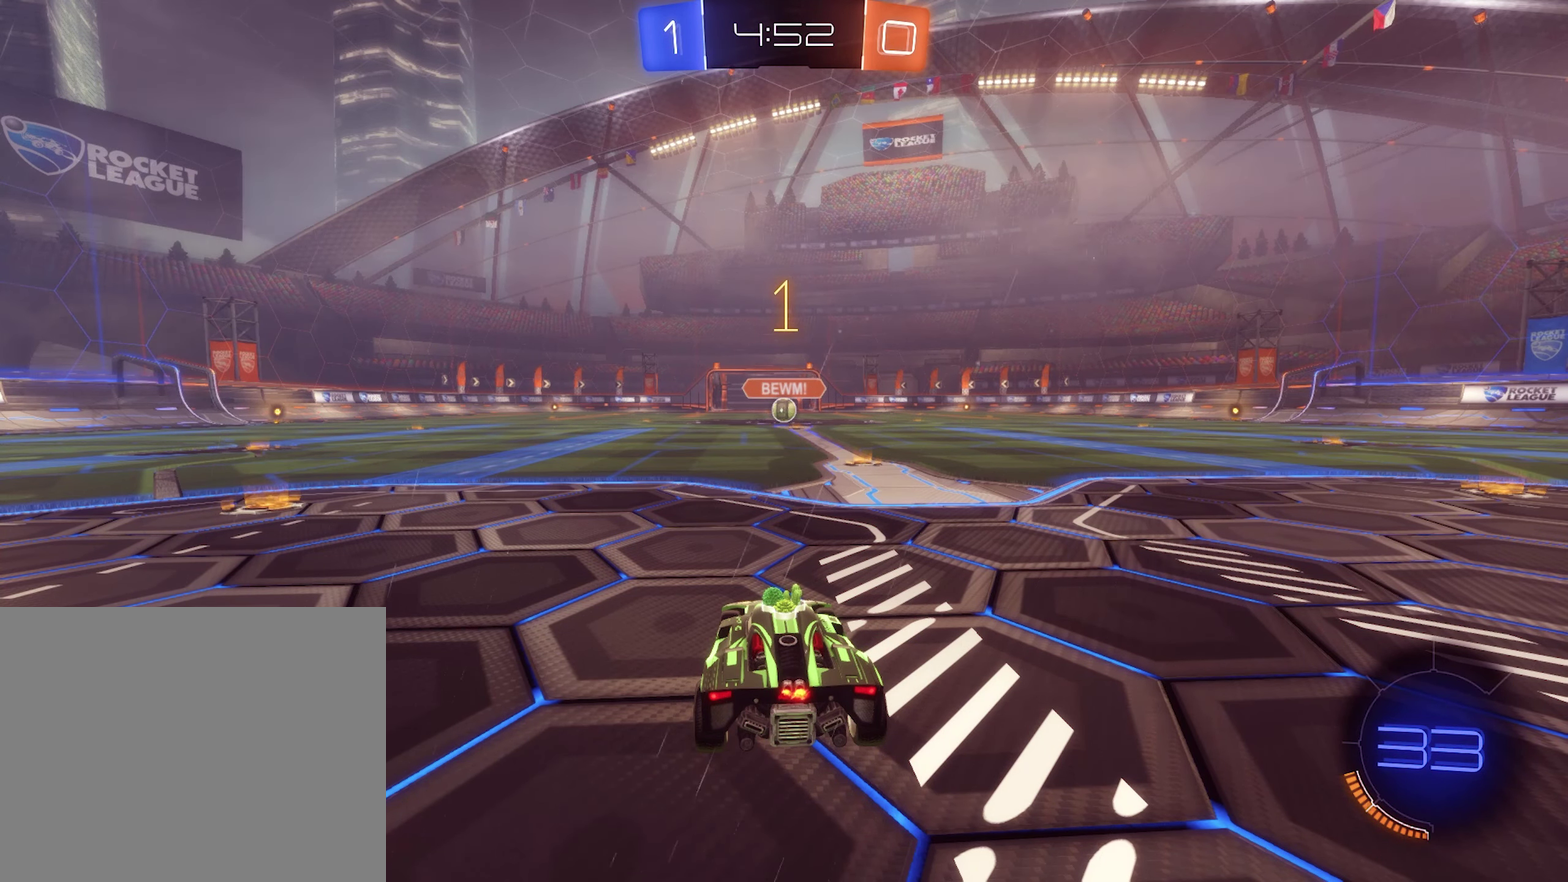
{"buttons": ["B", "R2"], "left_stick": "center", "right_stick": "center", "events": [[100, "B", "down"], [200, "left_stick", "right"], [367, "left_stick", "center"]]}
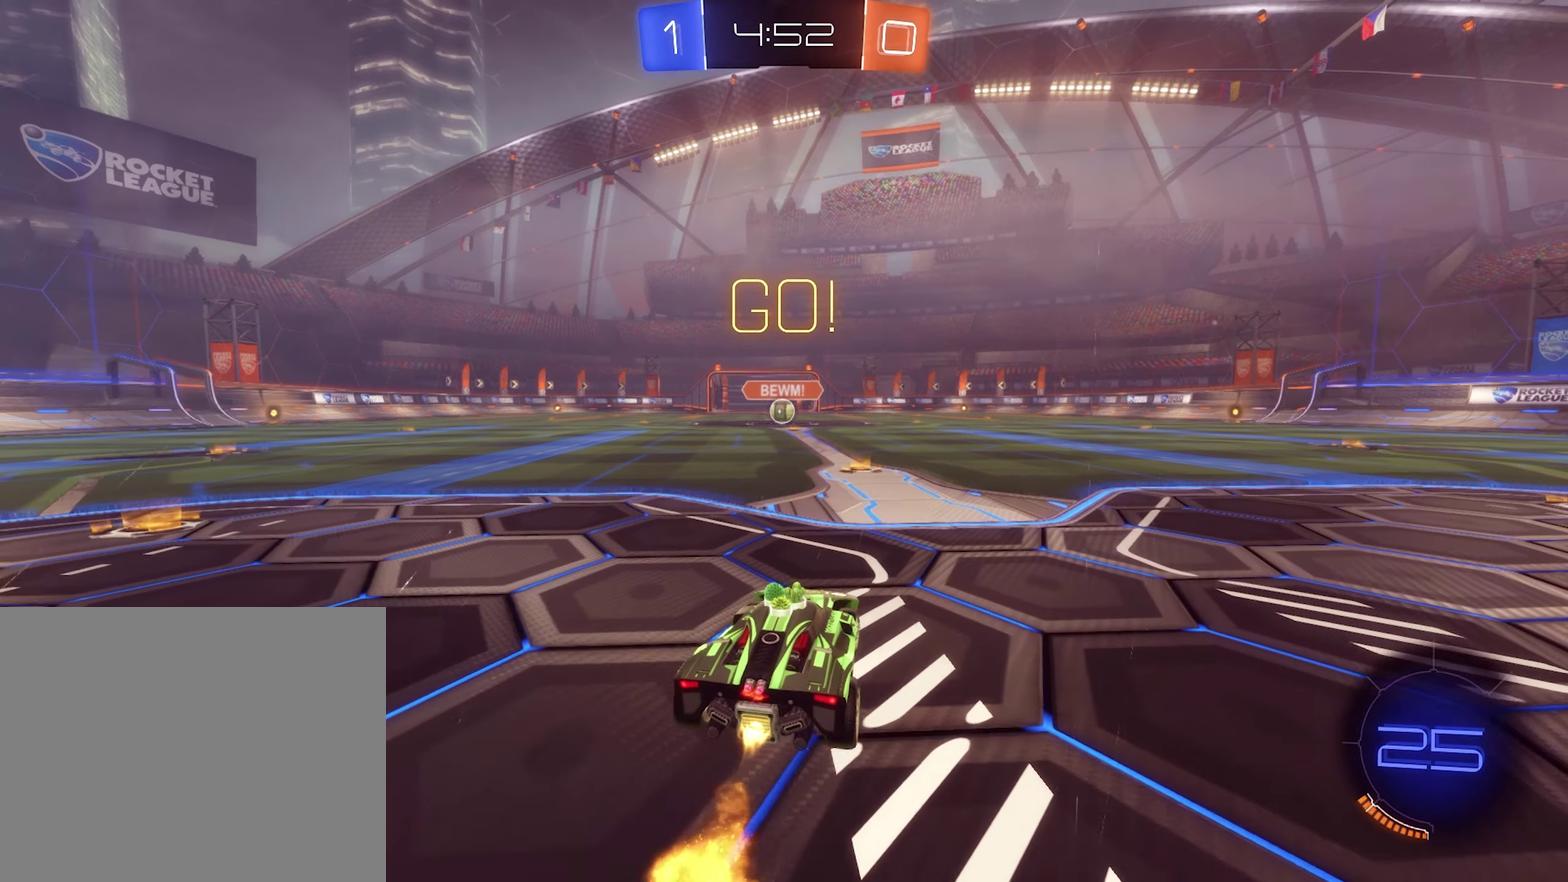
{"buttons": ["B", "R2"], "left_stick": "down", "right_stick": "center", "events": [[300, "L1", "down"], [333, "A", "down"], [333, "left_stick", "up"], [367, "B", "up"], [400, "A", "up"], [467, "B", "down"], [500, "L1", "up"], [500, "left_stick", "down"]]}
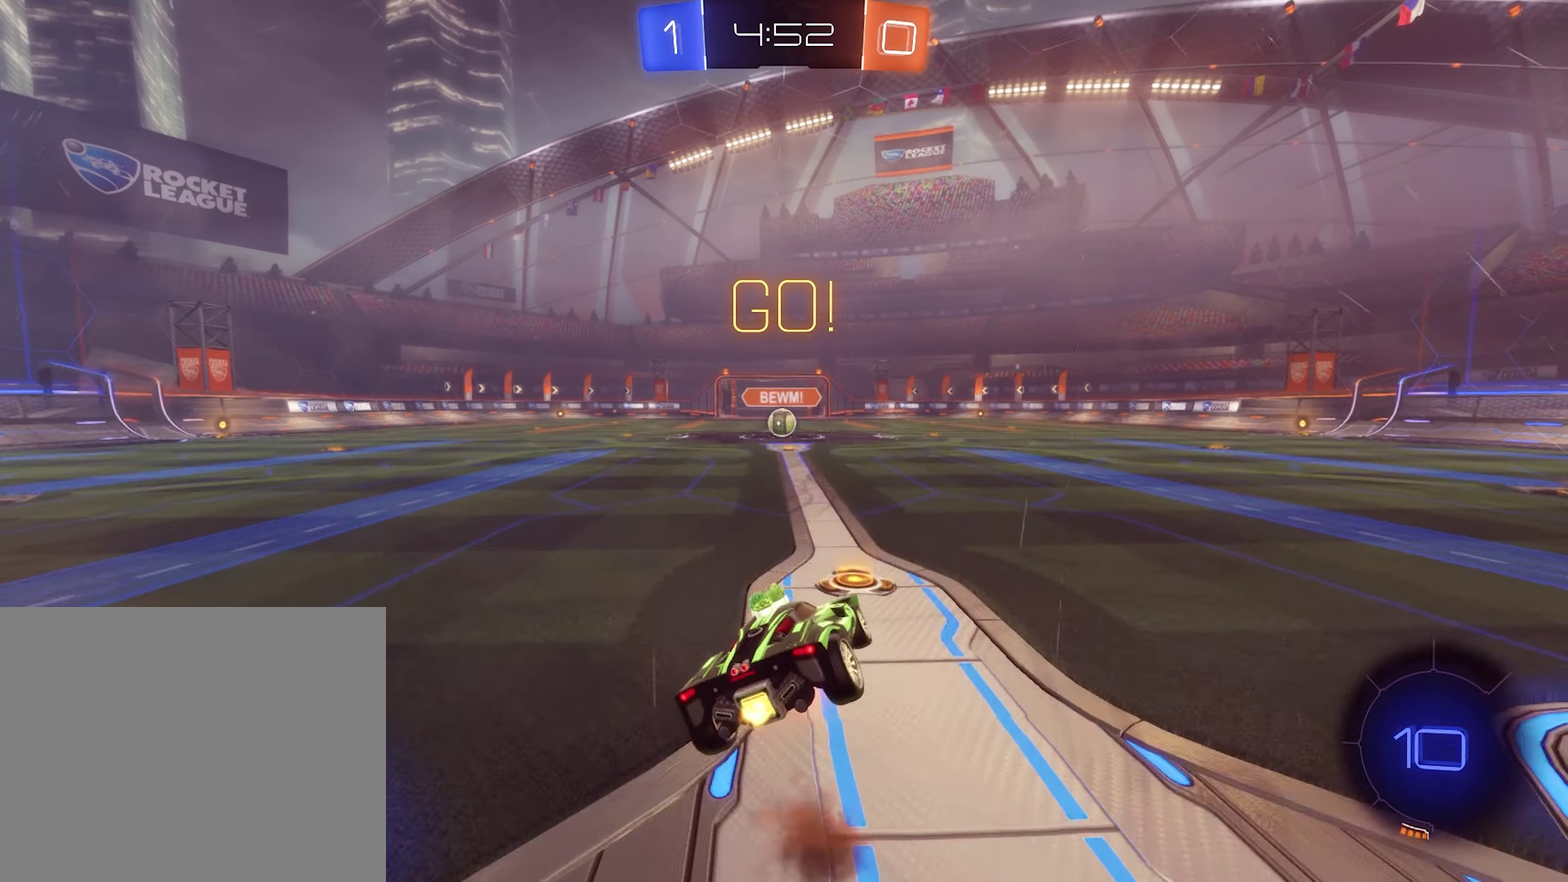
{"buttons": ["B", "L1", "R2"], "left_stick": "down-left", "right_stick": "center", "events": [[100, "L1", "down"], [133, "left_stick", "down-left"]]}
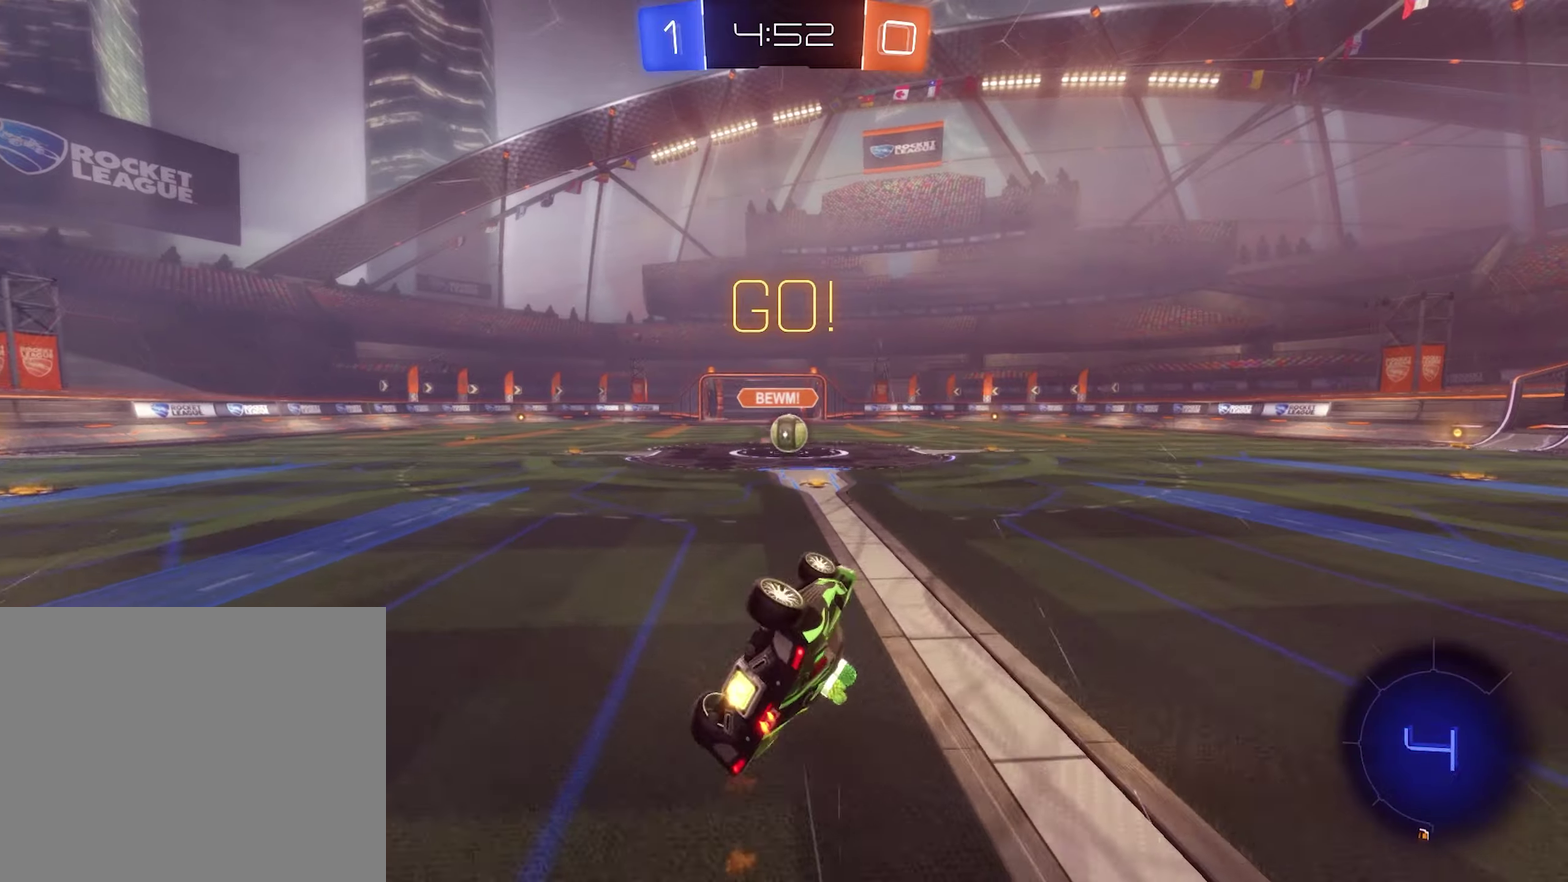
{"buttons": ["R2"], "left_stick": "center", "right_stick": "center", "events": [[267, "L1", "up"], [267, "left_stick", "center"], [367, "B", "up"]]}
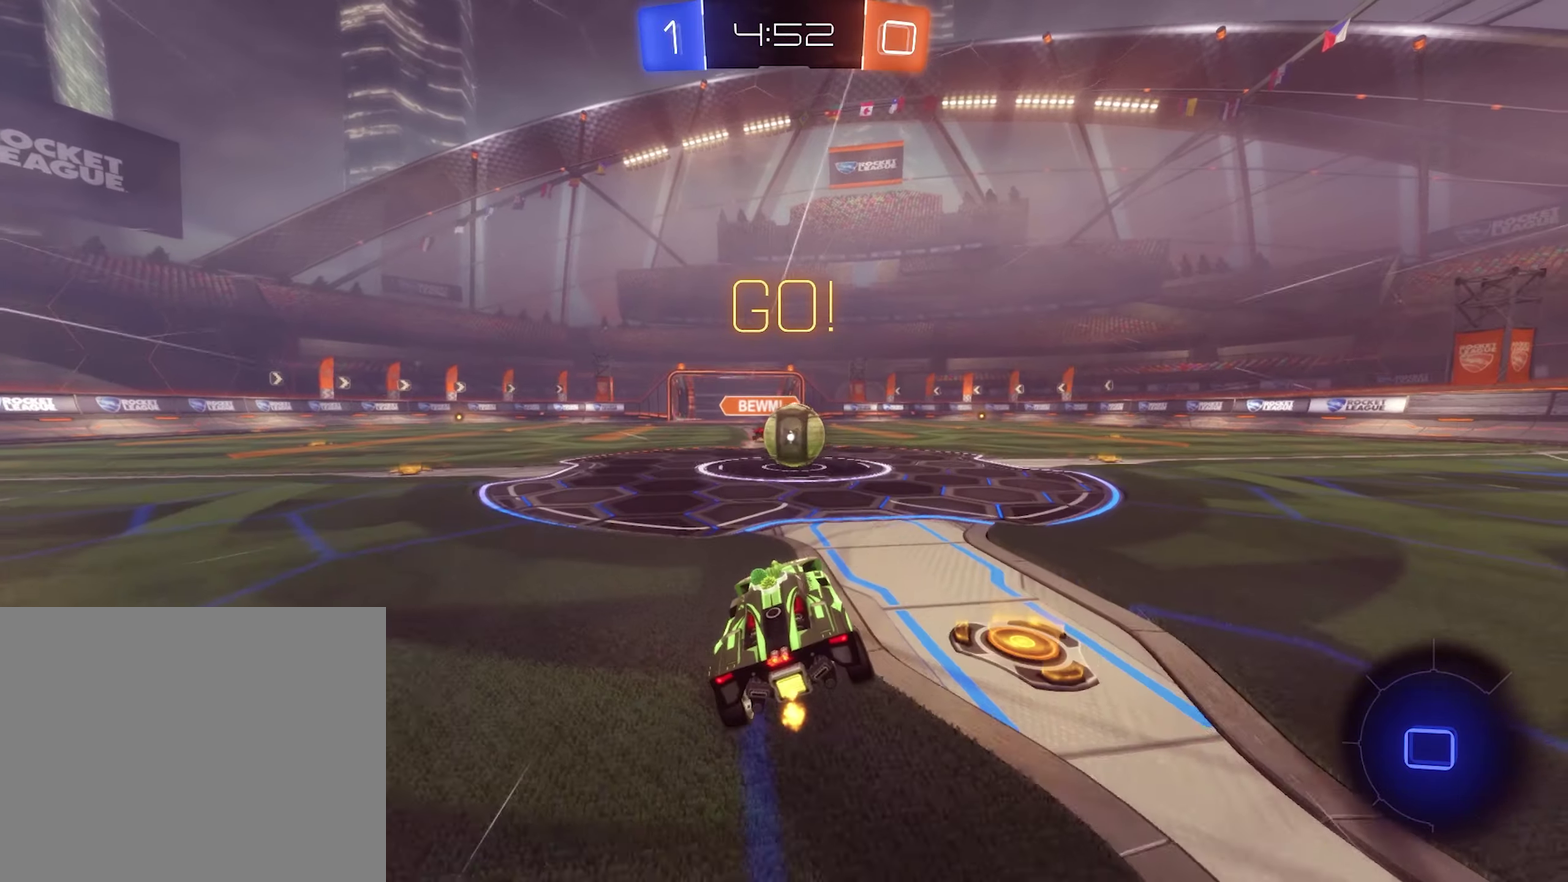
{"buttons": ["B", "R1"], "left_stick": "down-left", "right_stick": "center", "events": [[34, "left_stick", "right"], [134, "A", "down"], [134, "left_stick", "center"], [167, "R2", "up"], [234, "A", "up"], [234, "left_stick", "up-right"], [300, "R1", "down"], [334, "A", "down"], [400, "B", "down"], [500, "A", "up"], [500, "left_stick", "down-left"]]}
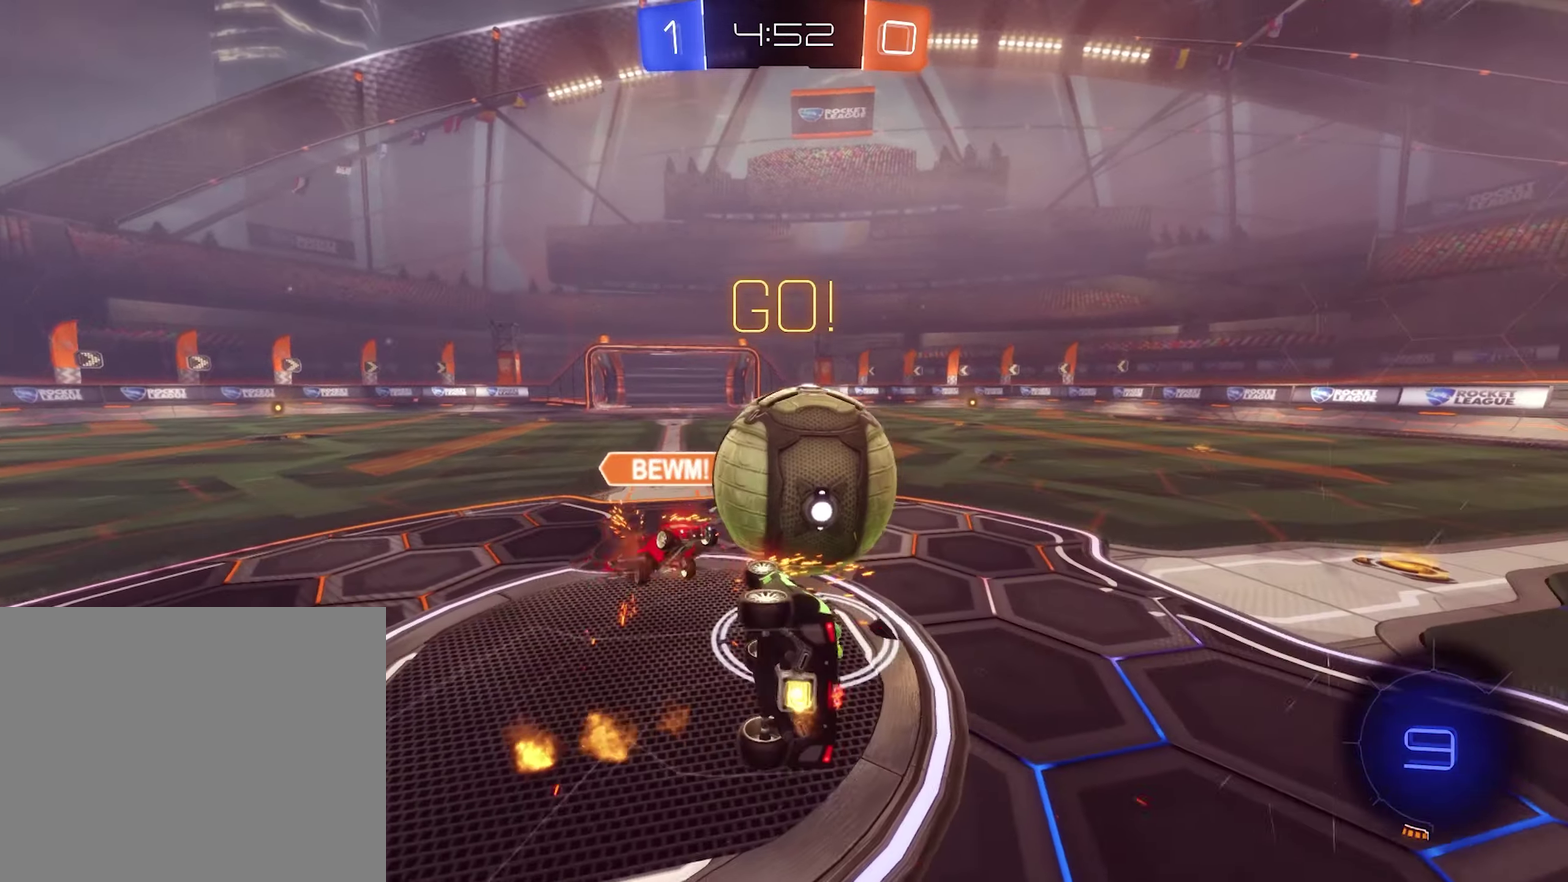
{"buttons": [], "left_stick": "up-right", "right_stick": "center", "events": [[234, "left_stick", "up-right"], [300, "B", "up"], [500, "R1", "up"]]}
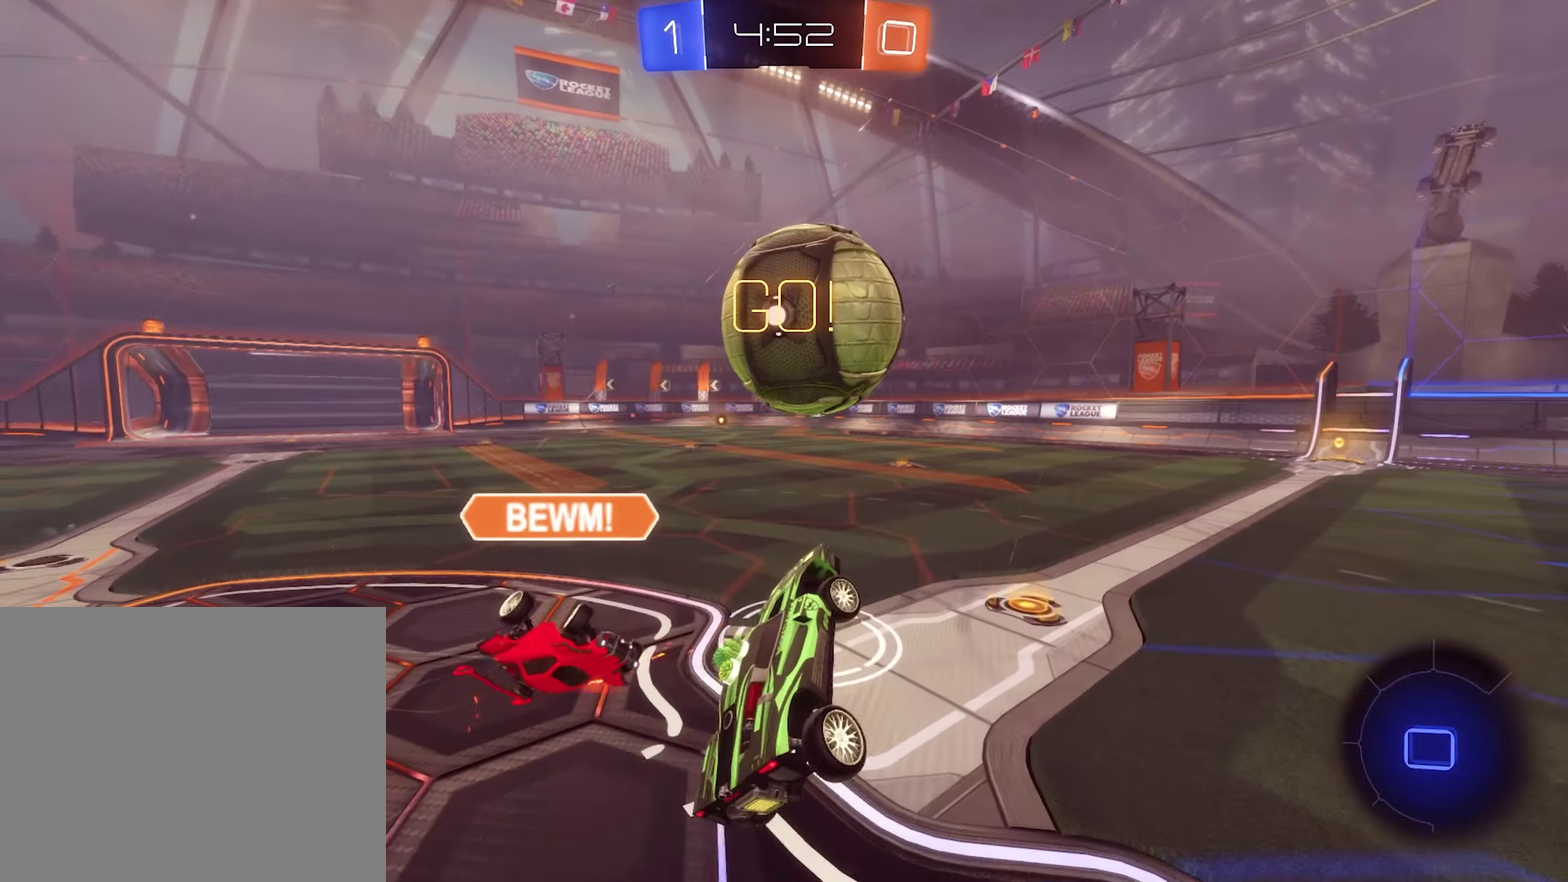
{"buttons": ["B", "R2"], "left_stick": "center", "right_stick": "center", "events": [[34, "left_stick", "right"], [100, "R2", "down"], [100, "Y", "down"], [167, "left_stick", "center"], [200, "B", "down"], [200, "Y", "up"]]}
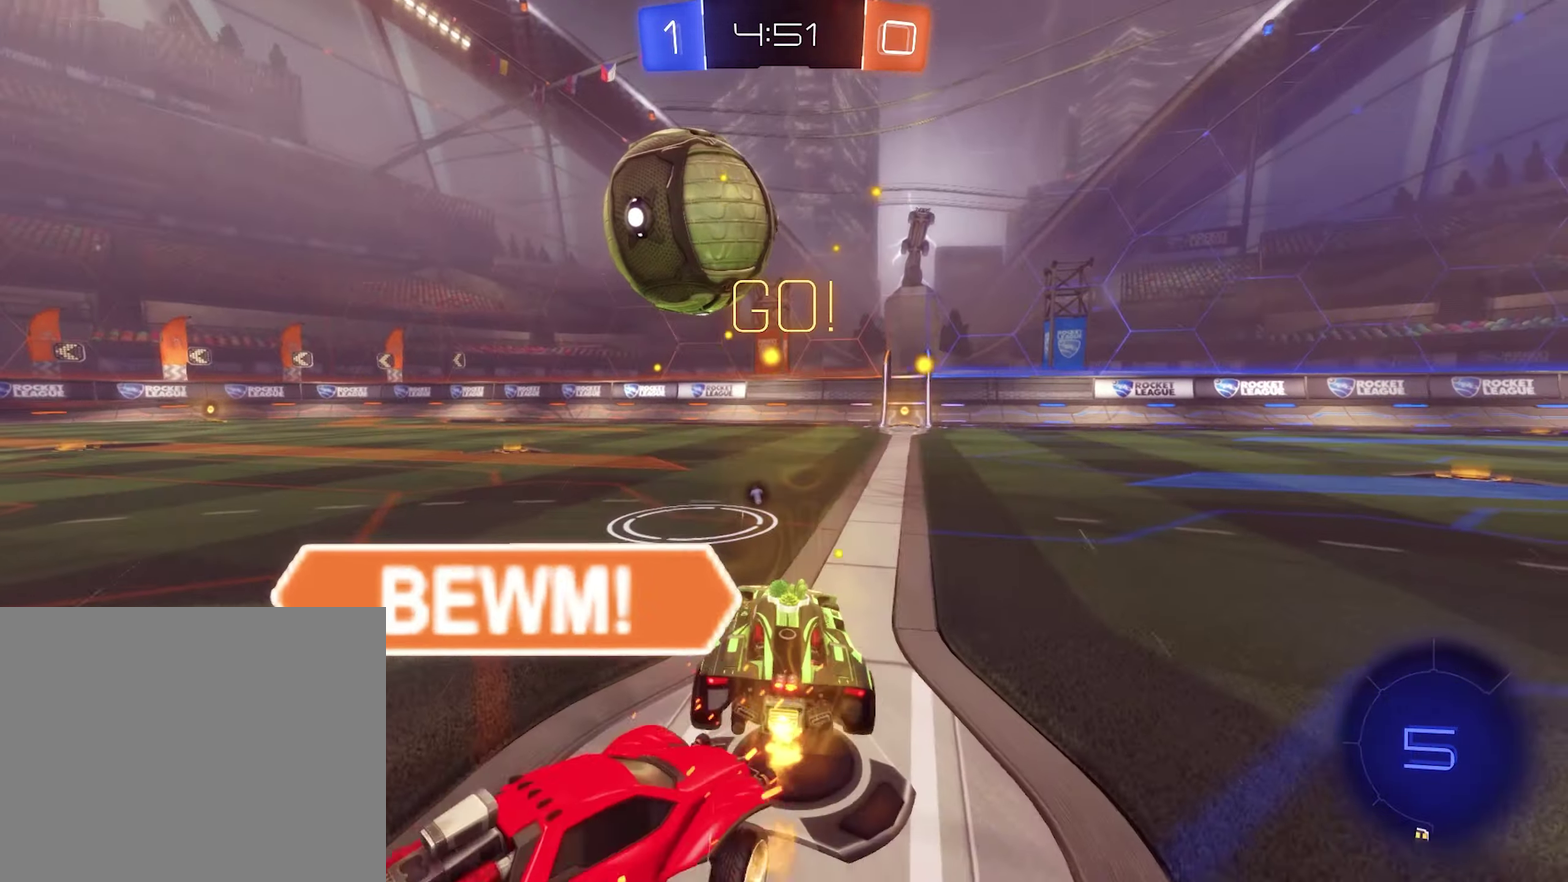
{"buttons": ["B", "R2"], "left_stick": "center", "right_stick": "center", "events": [[167, "left_stick", "right"], [300, "left_stick", "center"], [367, "left_stick", "left"], [500, "left_stick", "center"]]}
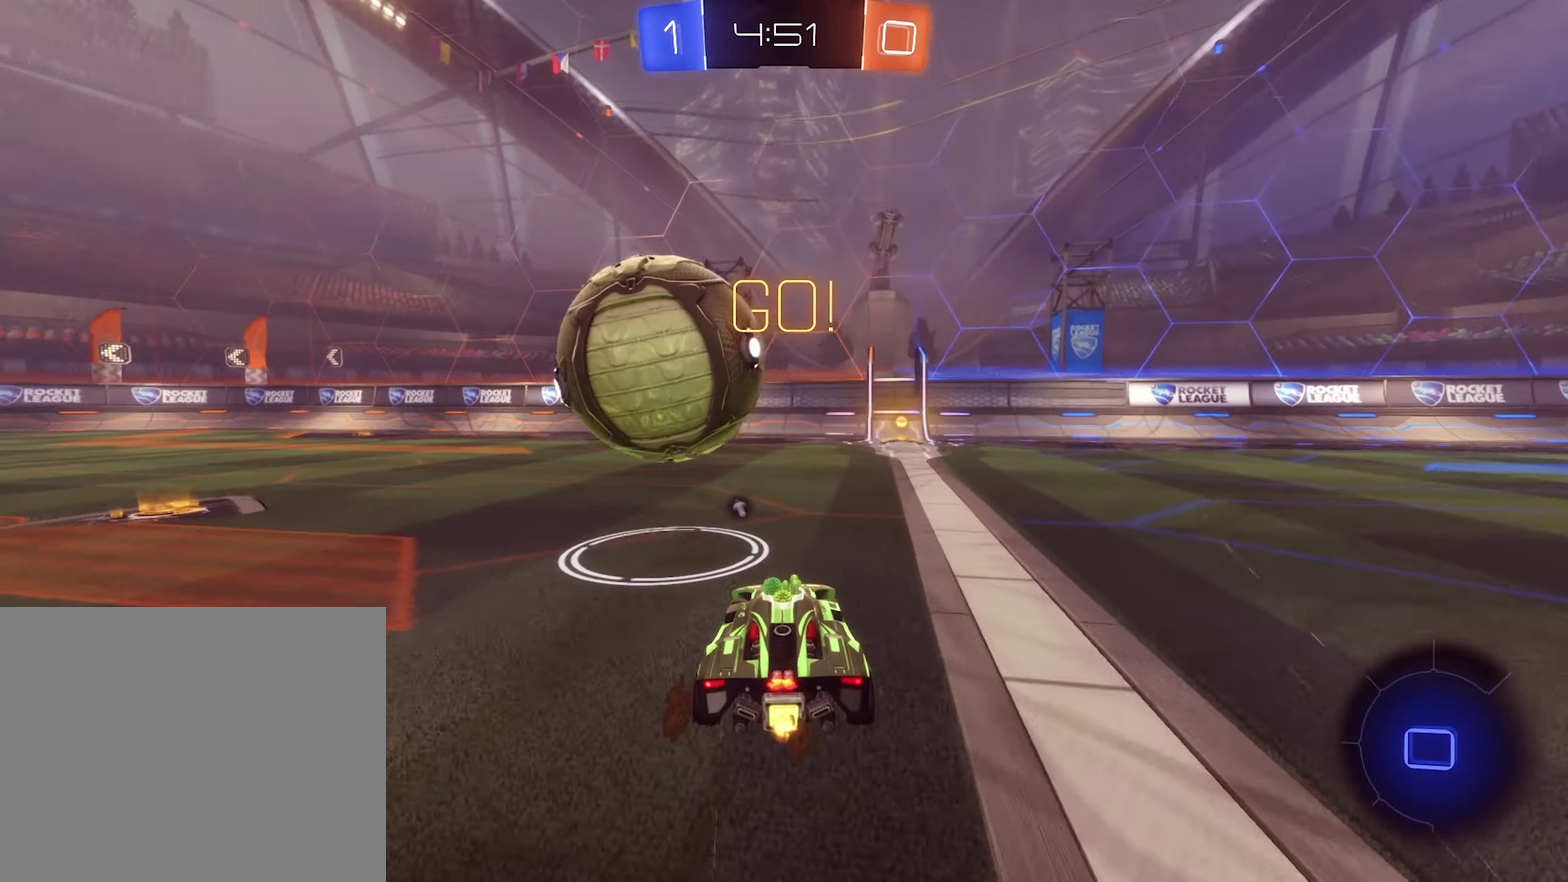
{"buttons": ["Y", "R2"], "left_stick": "center", "right_stick": "center", "events": [[34, "left_stick", "right"], [100, "B", "up"], [367, "Y", "down"], [400, "left_stick", "center"]]}
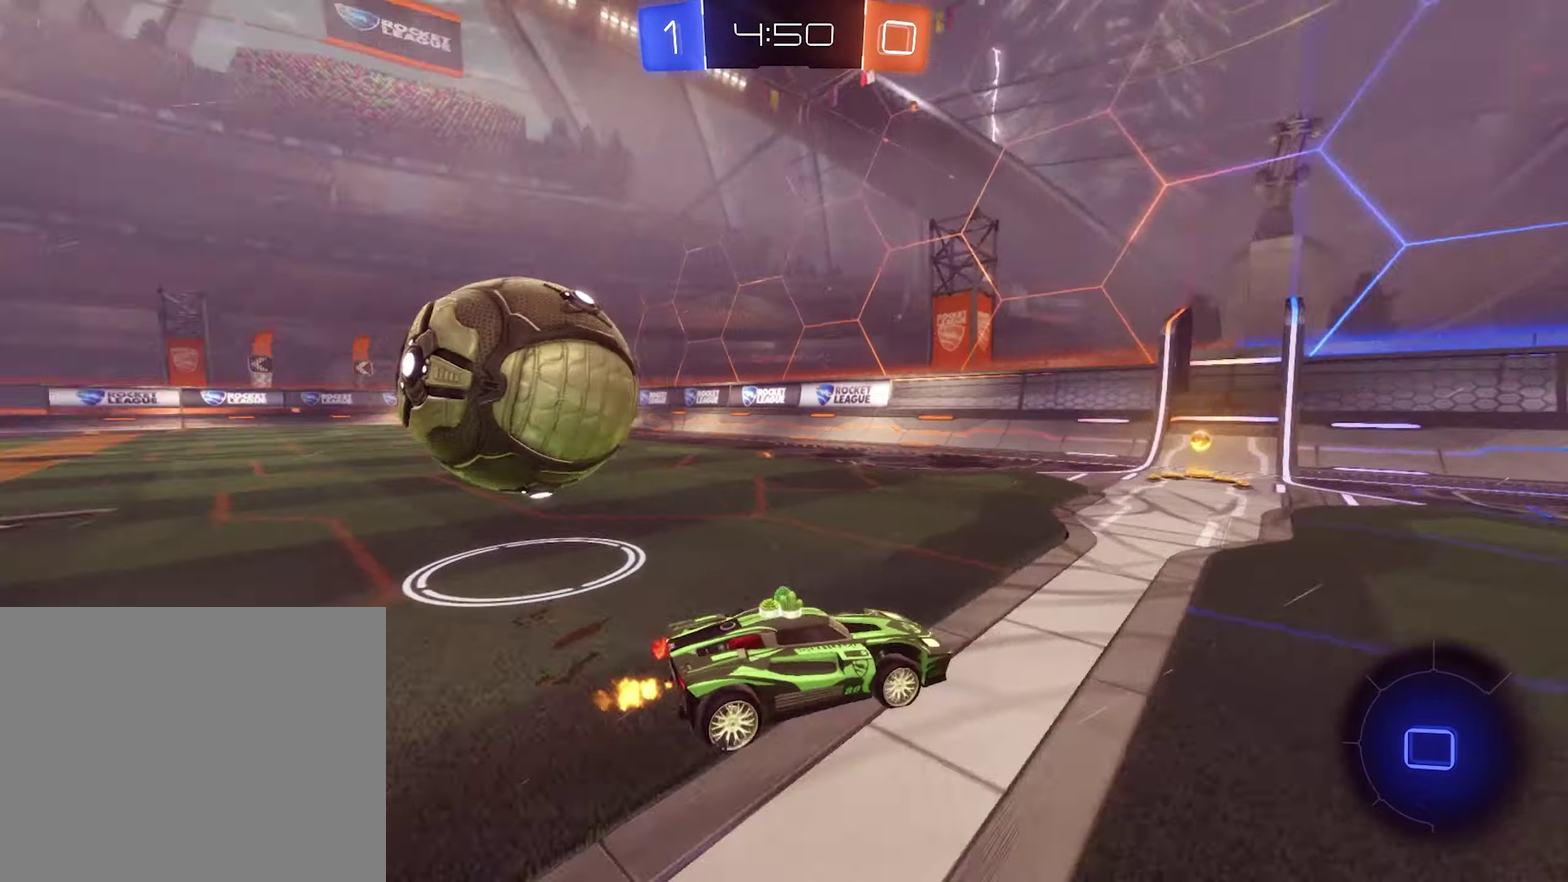
{"buttons": ["L1", "R2"], "left_stick": "left", "right_stick": "center", "events": [[34, "Y", "up"], [234, "left_stick", "left"], [434, "L1", "down"]]}
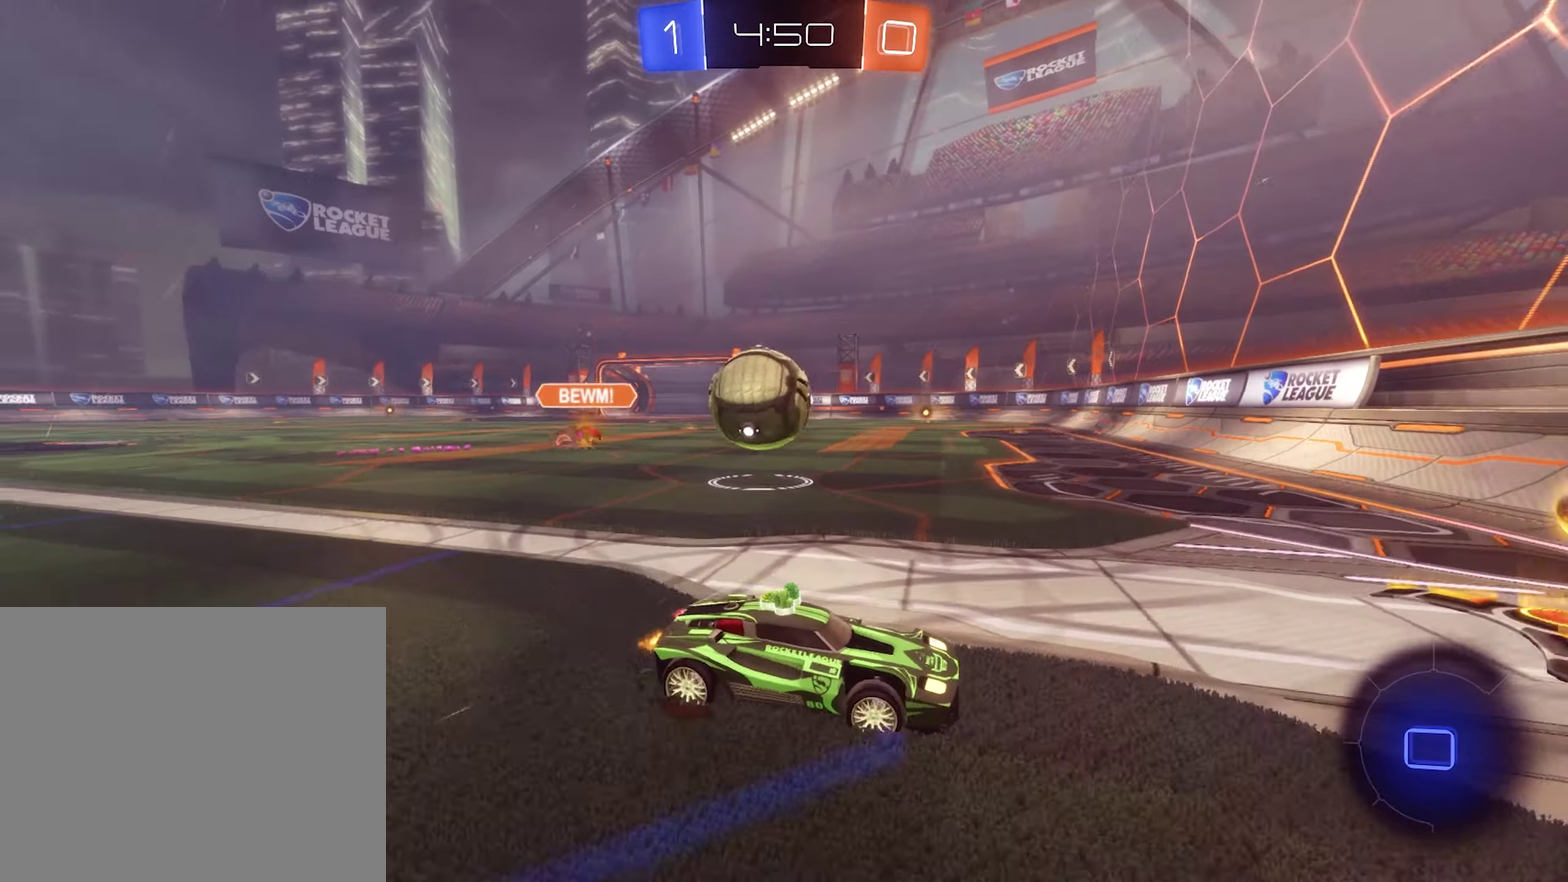
{"buttons": ["B", "R2"], "left_stick": "left", "right_stick": "center", "events": [[67, "L1", "up"], [334, "left_stick", "center"], [434, "B", "down"], [467, "left_stick", "left"]]}
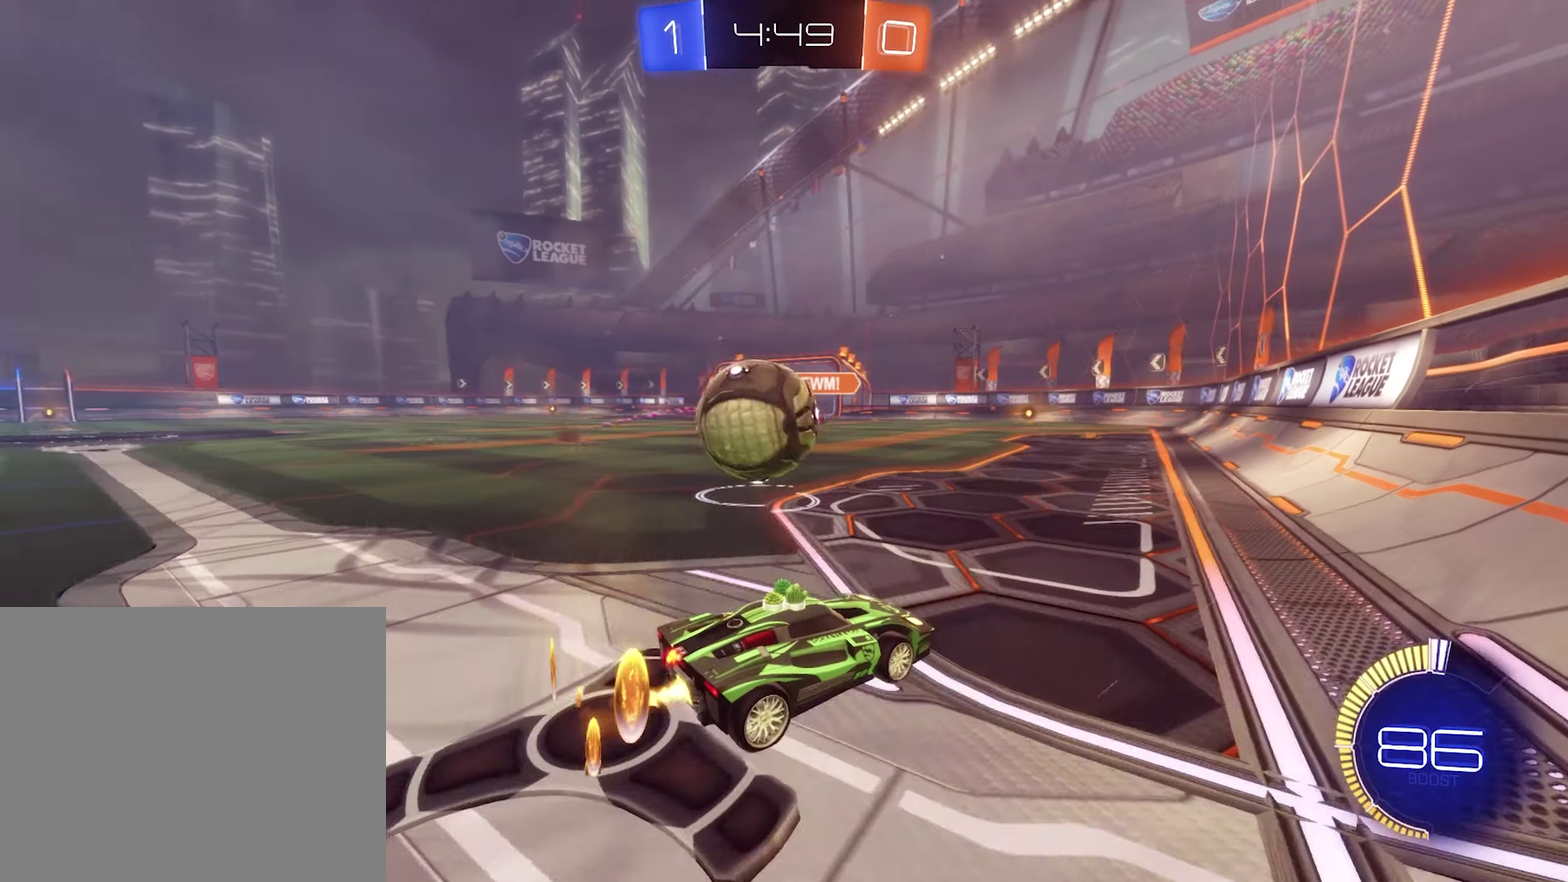
{"buttons": ["L2"], "left_stick": "left", "right_stick": "center", "events": [[167, "R2", "up"], [234, "B", "up"], [234, "L2", "down"], [400, "Y", "down"], [500, "Y", "up"]]}
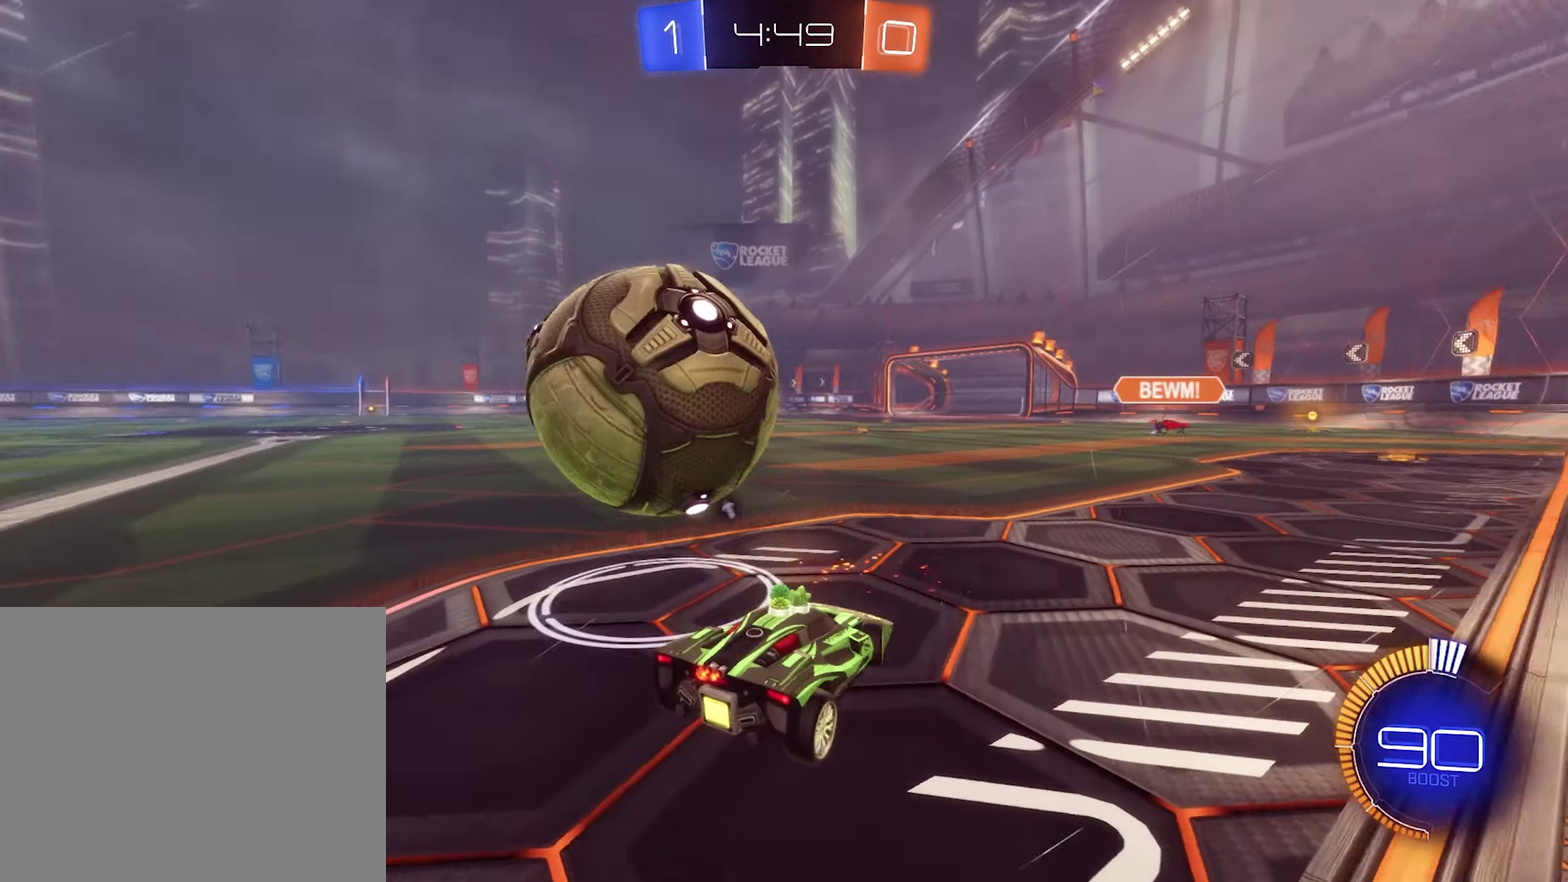
{"buttons": ["B", "R2"], "left_stick": "left", "right_stick": "center", "events": [[134, "L2", "up"], [267, "R2", "down"], [400, "B", "down"]]}
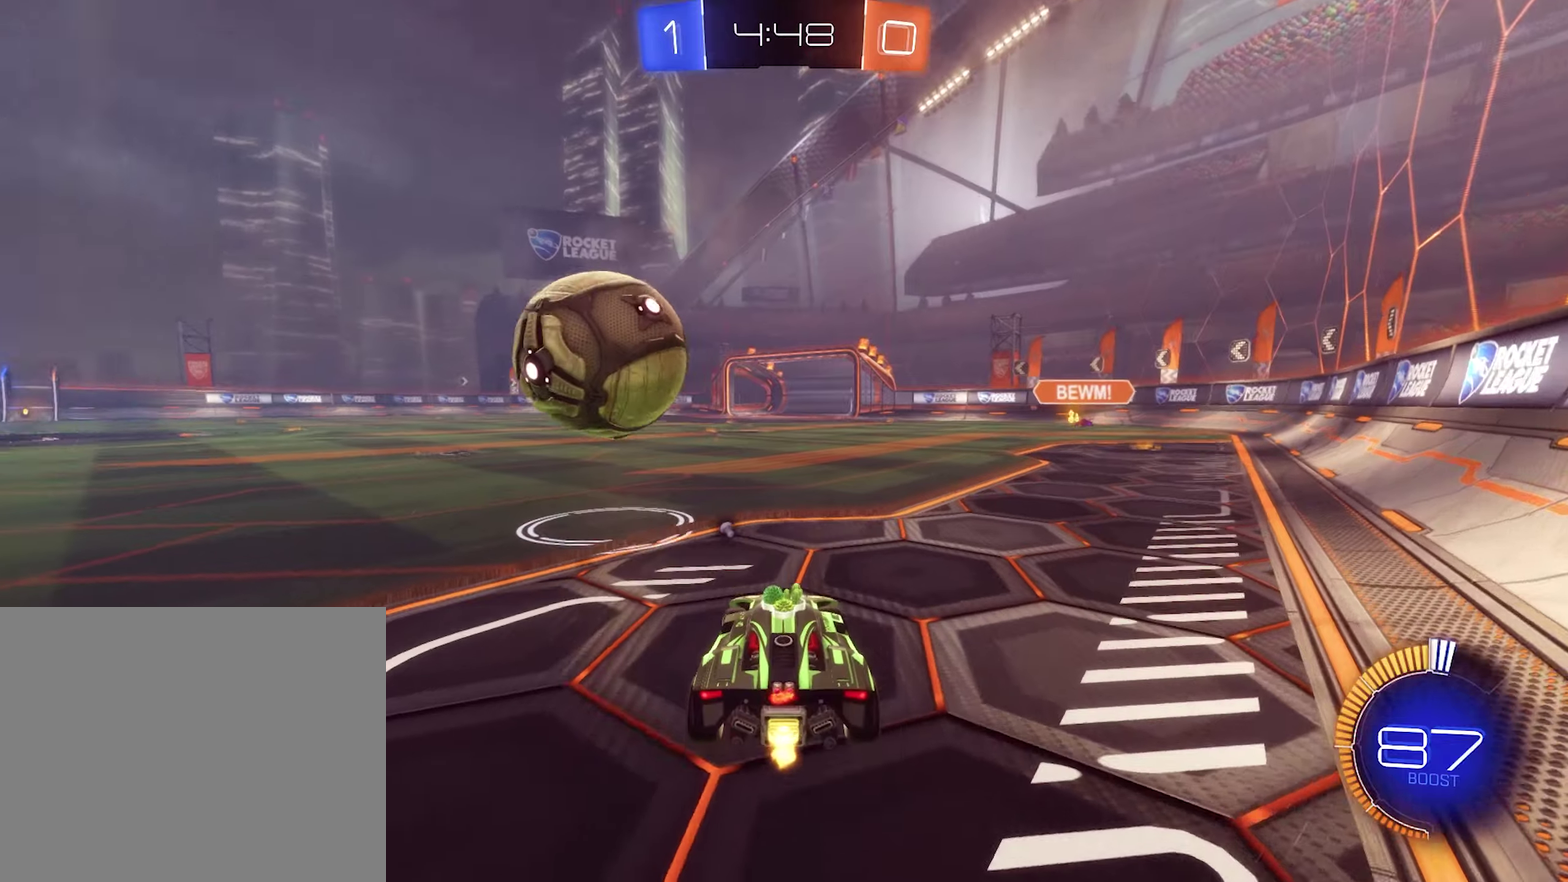
{"buttons": ["B", "R2"], "left_stick": "right", "right_stick": "center", "events": [[233, "left_stick", "center"], [333, "B", "up"], [433, "B", "down"], [466, "left_stick", "right"]]}
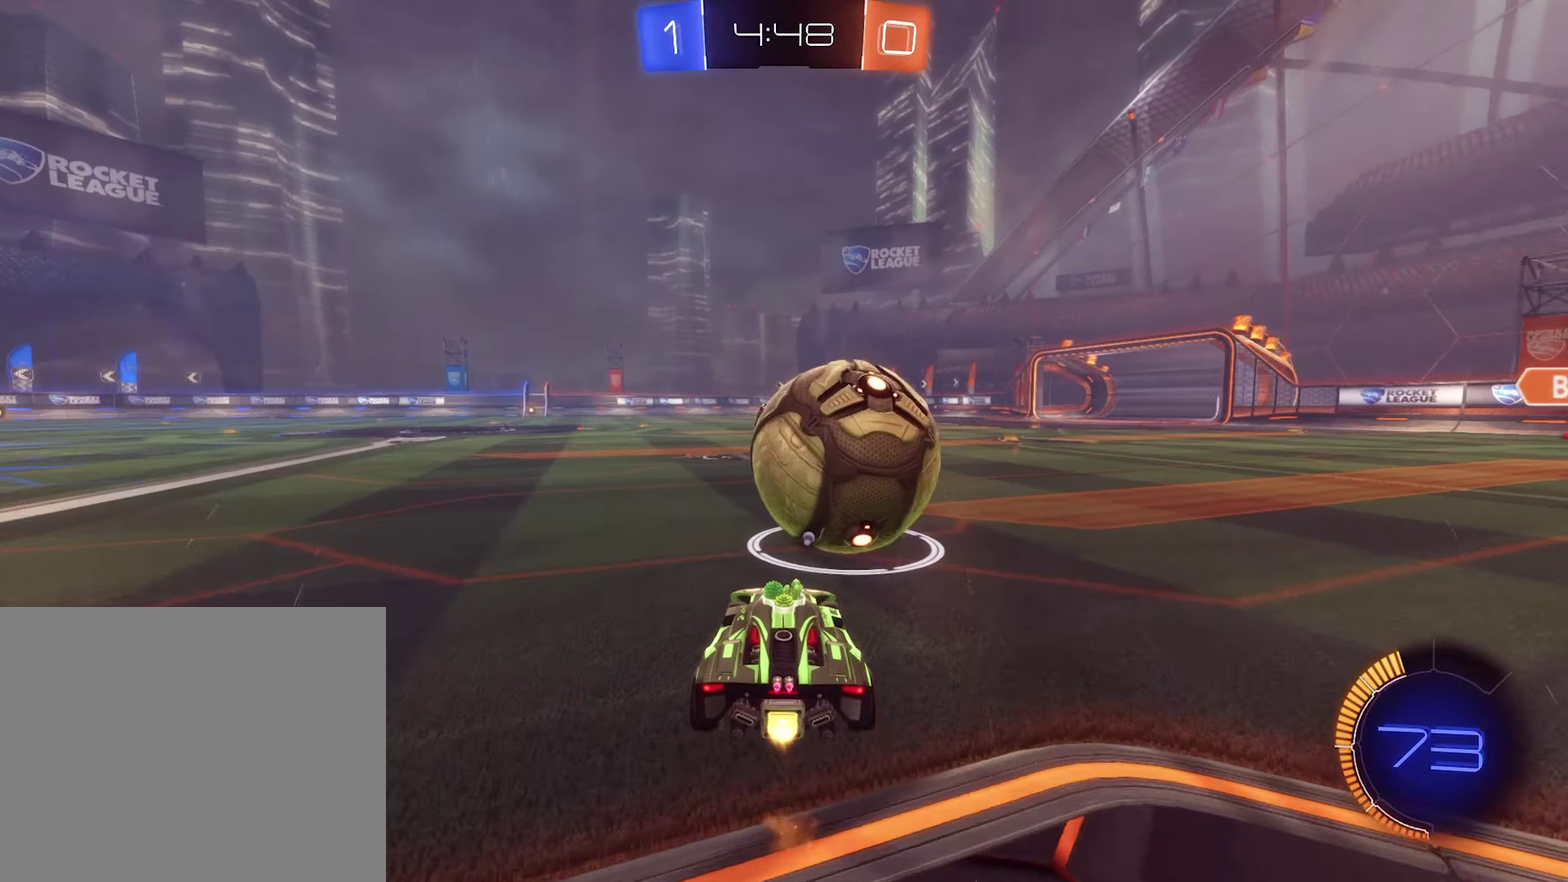
{"buttons": [], "left_stick": "center", "right_stick": "center", "events": [[100, "B", "up"], [100, "left_stick", "center"], [200, "Y", "down"], [200, "left_stick", "left"], [233, "R2", "up"], [333, "Y", "up"], [366, "left_stick", "center"]]}
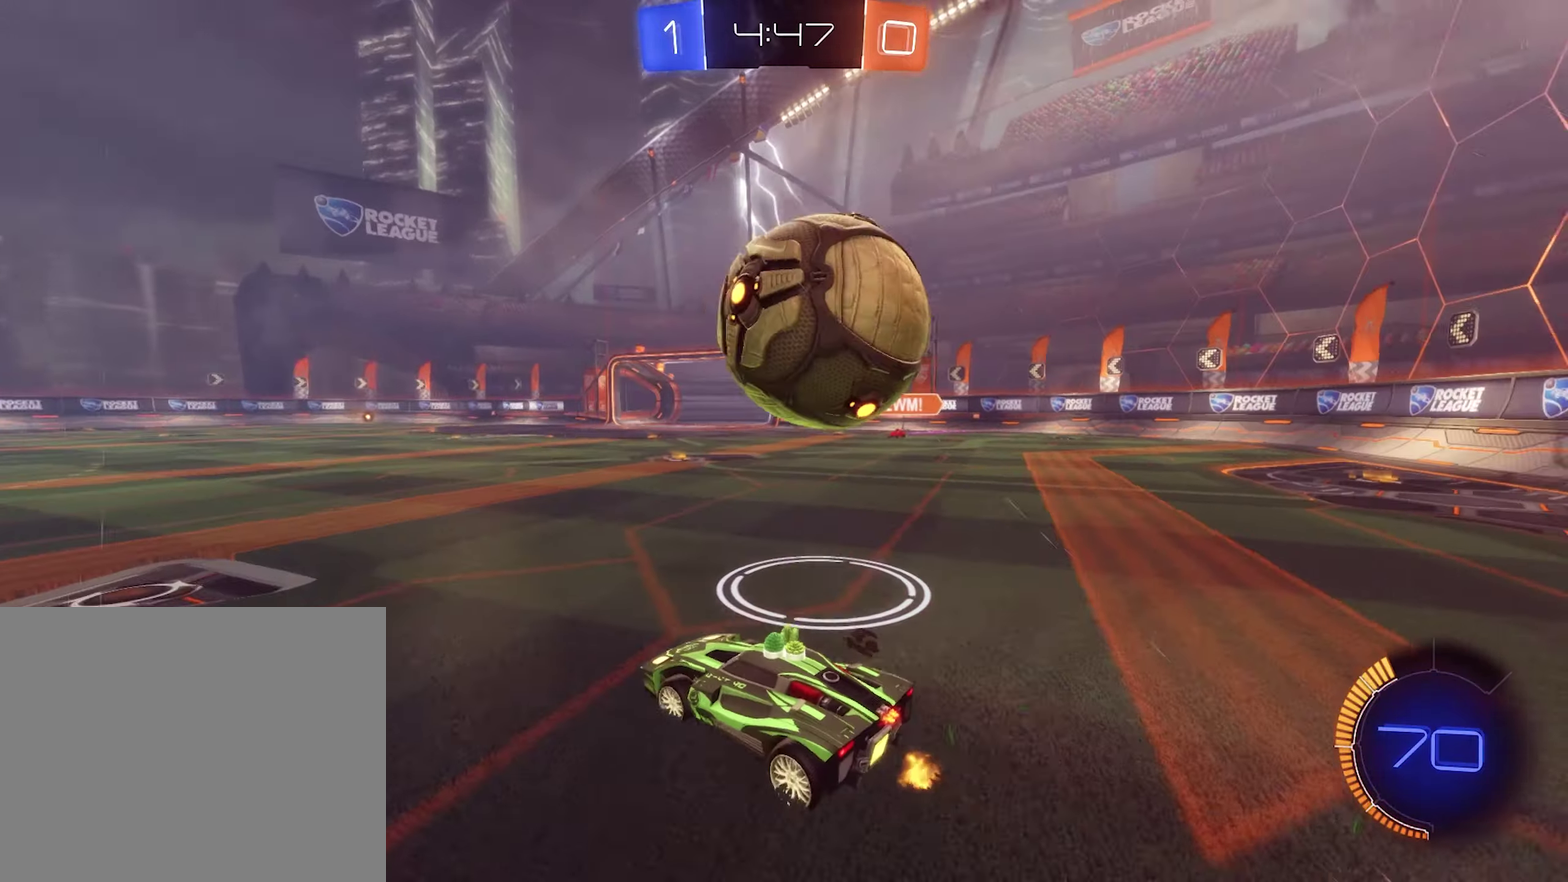
{"buttons": ["B", "R2"], "left_stick": "right", "right_stick": "center", "events": [[266, "R2", "down"], [333, "left_stick", "right"], [433, "B", "down"]]}
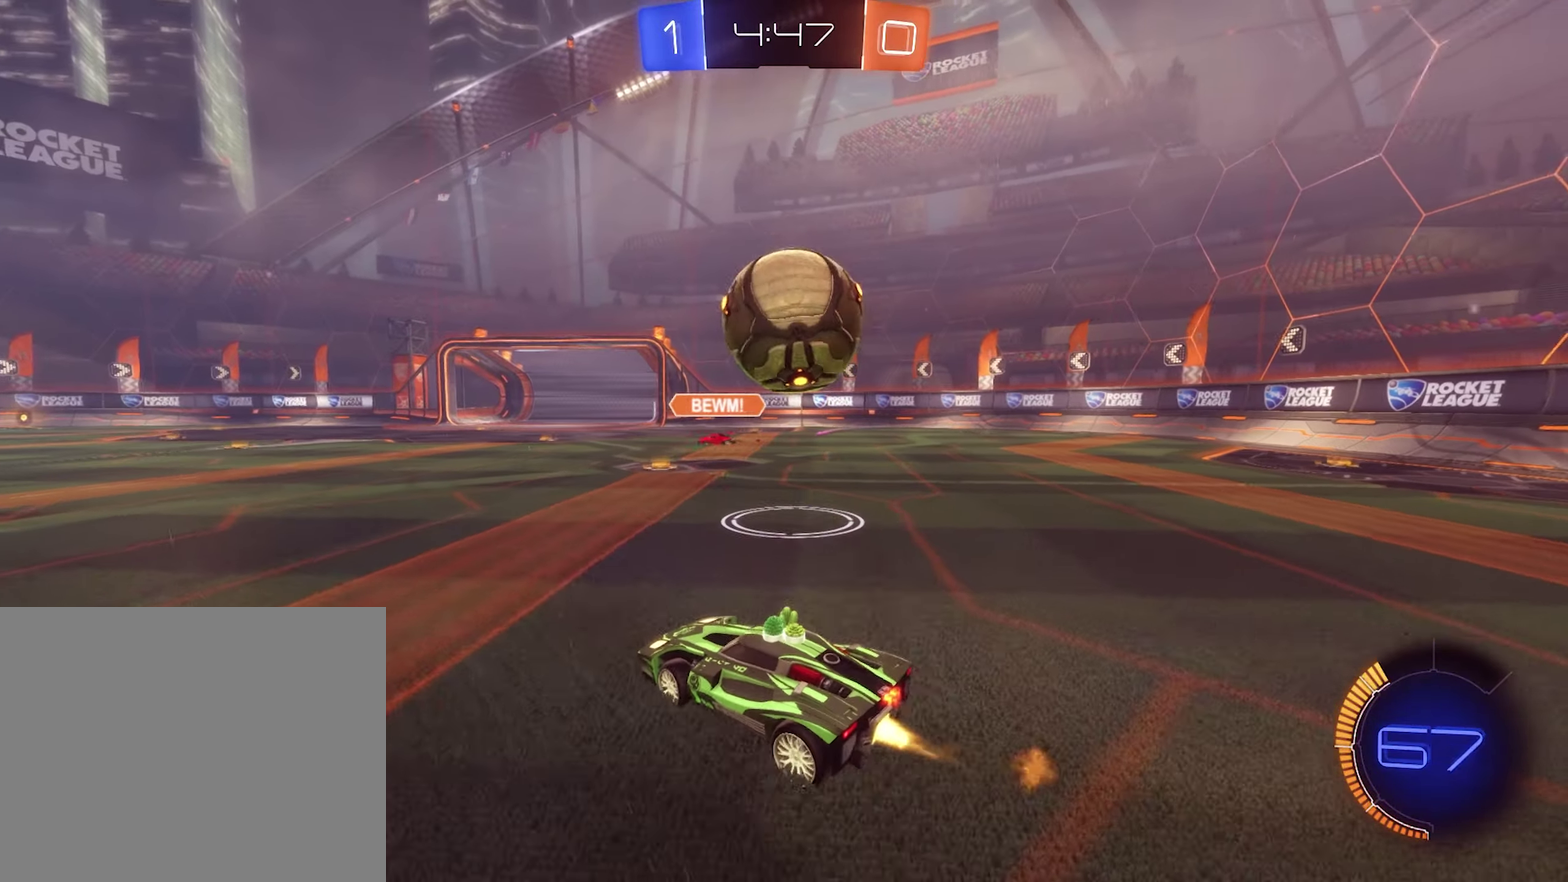
{"buttons": ["B", "R2"], "left_stick": "center", "right_stick": "center", "events": [[166, "left_stick", "center"]]}
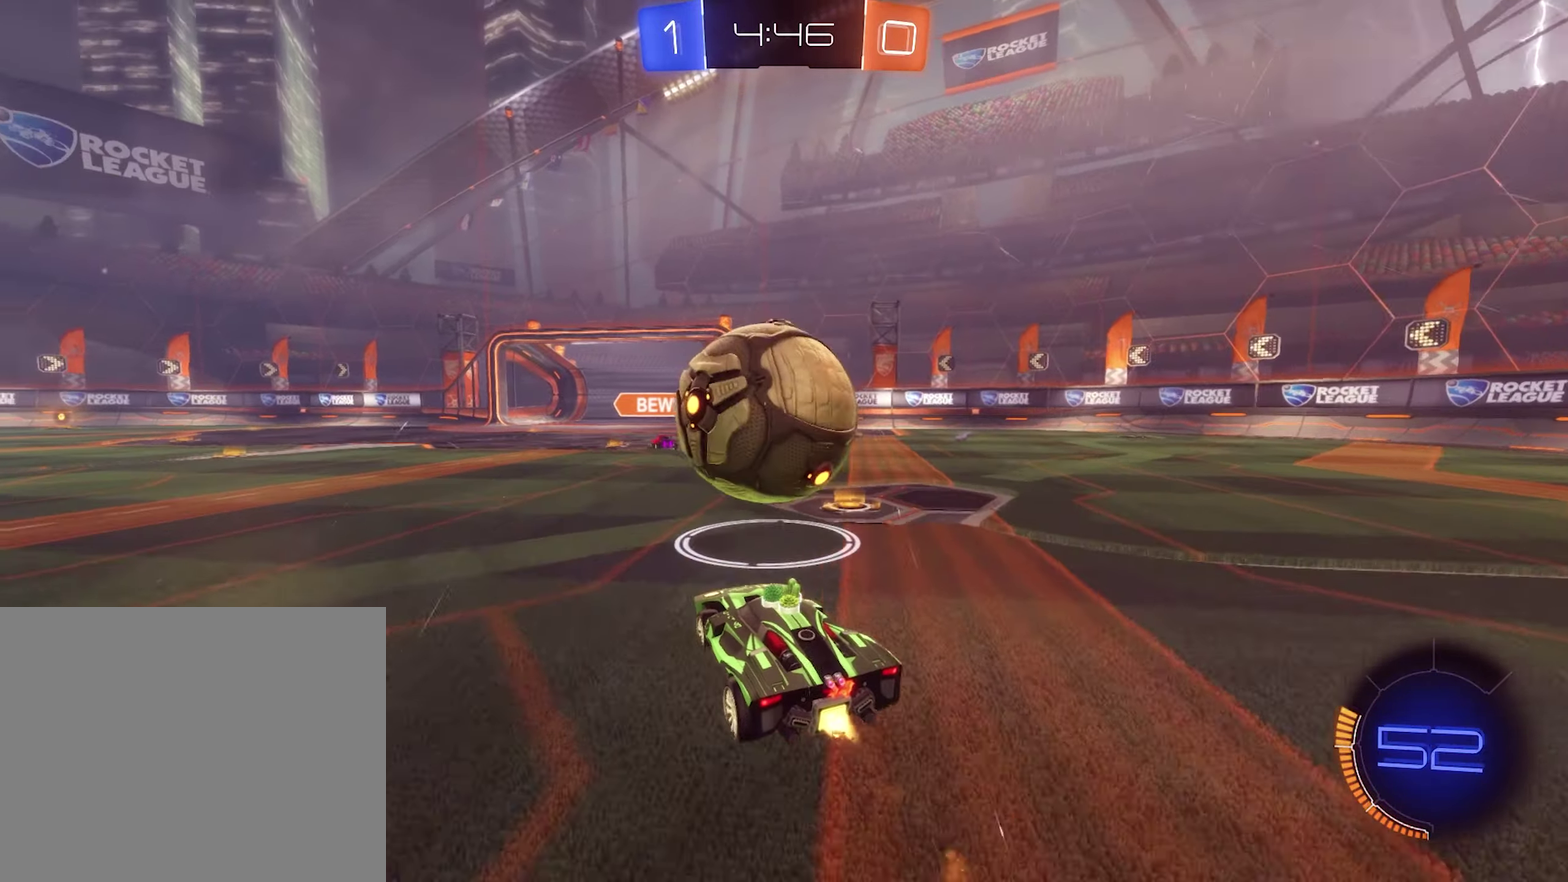
{"buttons": ["A", "R2"], "left_stick": "center", "right_stick": "center", "events": [[333, "A", "down"], [366, "B", "up"], [366, "R2", "up"], [500, "R2", "down"]]}
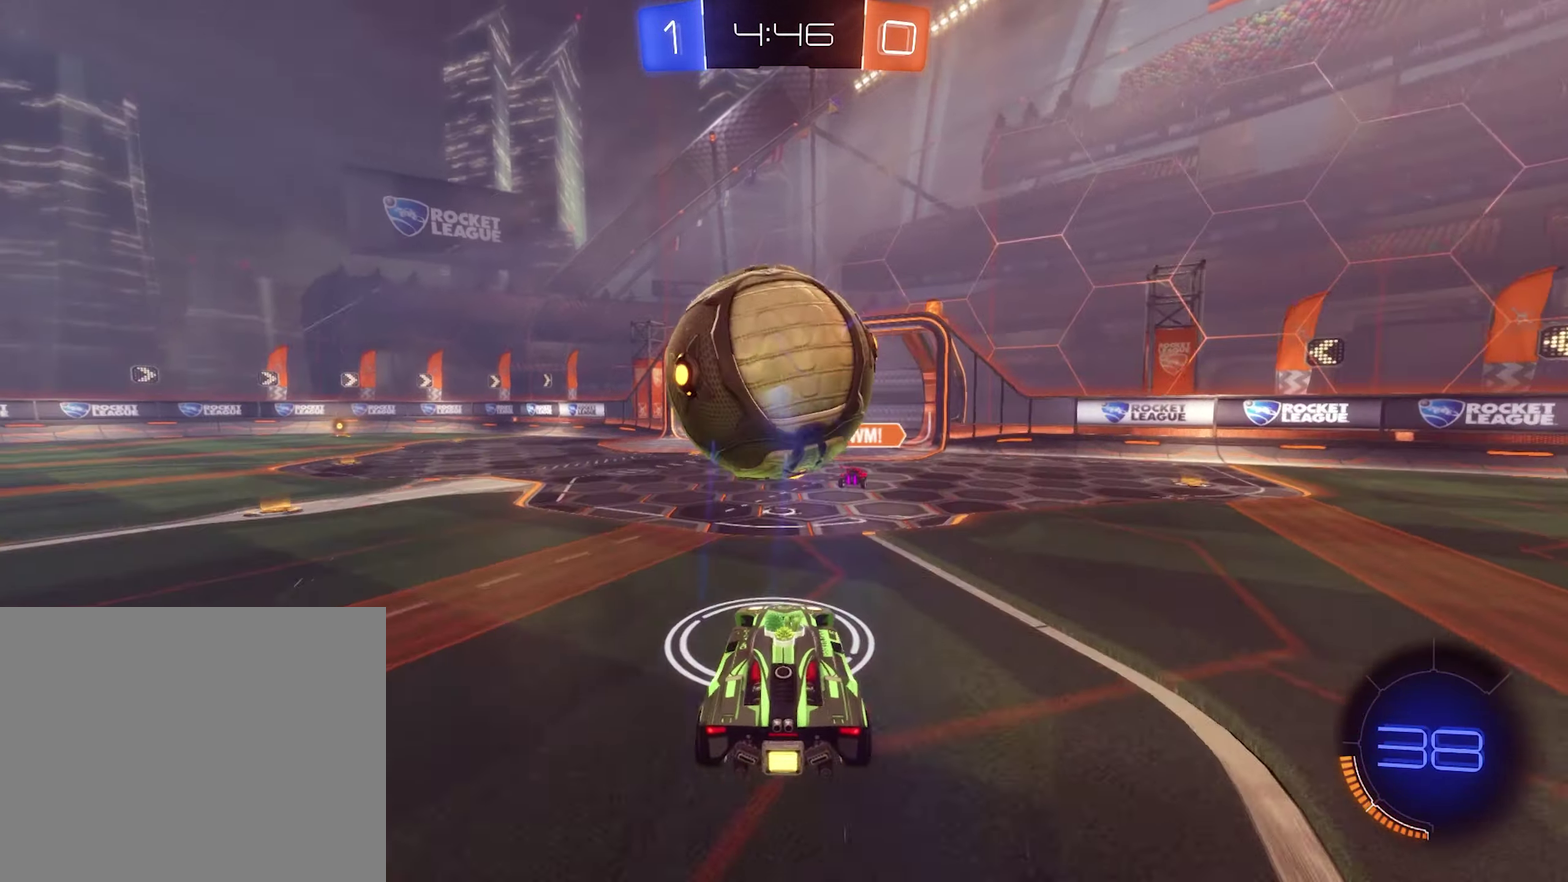
{"buttons": ["B", "L1", "R2"], "left_stick": "down-right", "right_stick": "center", "events": [[33, "B", "down"], [66, "left_stick", "down-left"], [100, "A", "up"], [100, "L1", "down"], [200, "left_stick", "down"], [300, "left_stick", "up"], [433, "left_stick", "down-right"]]}
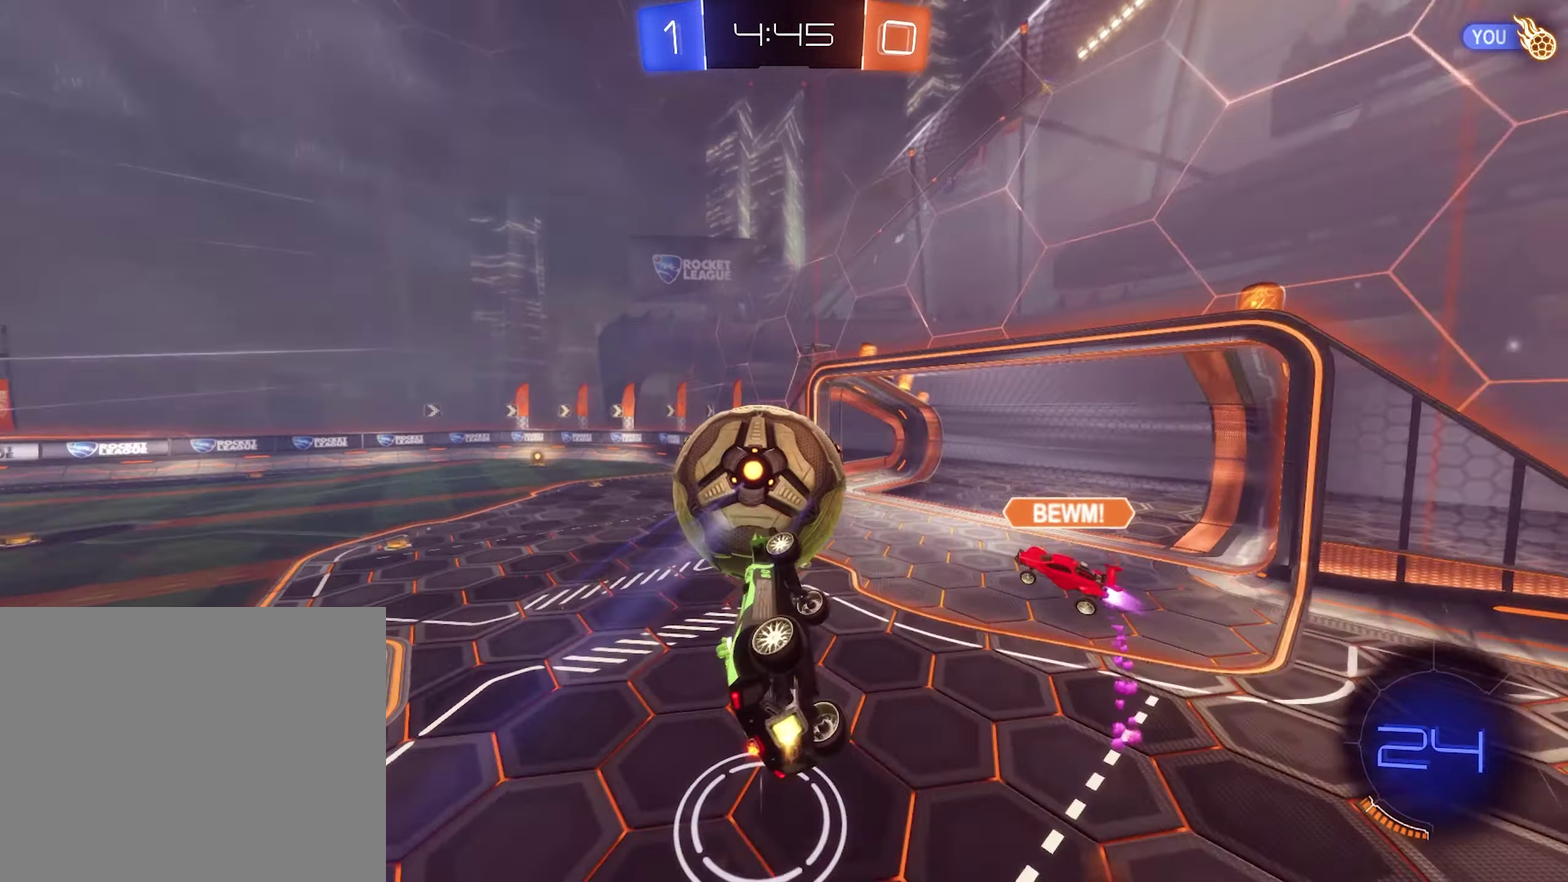
{"buttons": ["L1"], "left_stick": "right", "right_stick": "center", "events": [[66, "B", "up"], [100, "R2", "up"], [433, "left_stick", "right"]]}
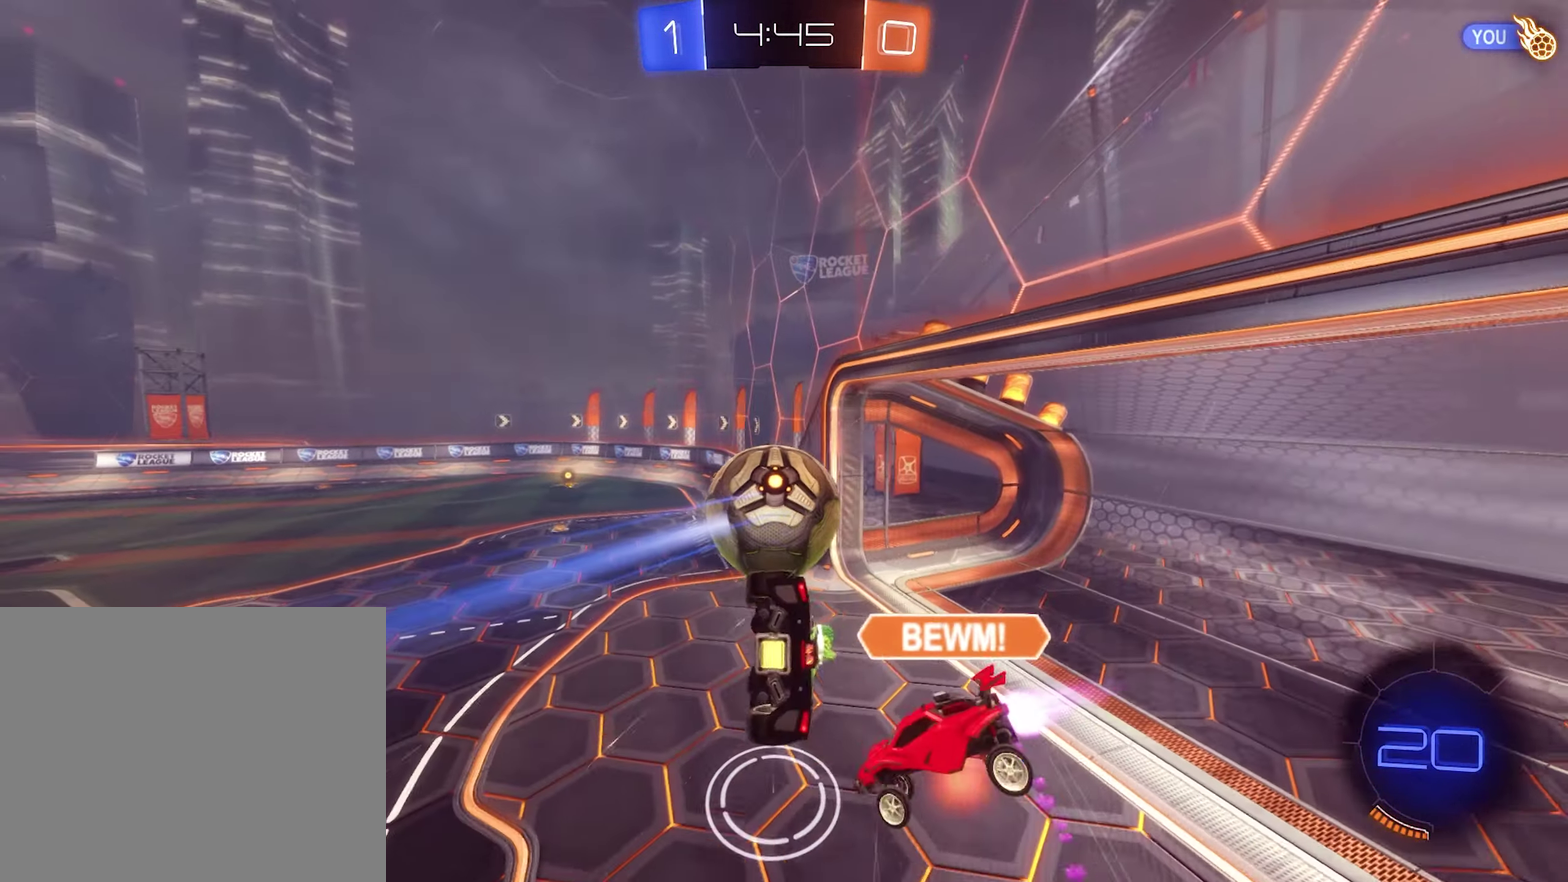
{"buttons": ["R2"], "left_stick": "center", "right_stick": "center", "events": [[66, "left_stick", "up-right"], [166, "R2", "down"], [233, "Y", "down"], [266, "L1", "up"], [266, "left_stick", "center"], [366, "Y", "up"]]}
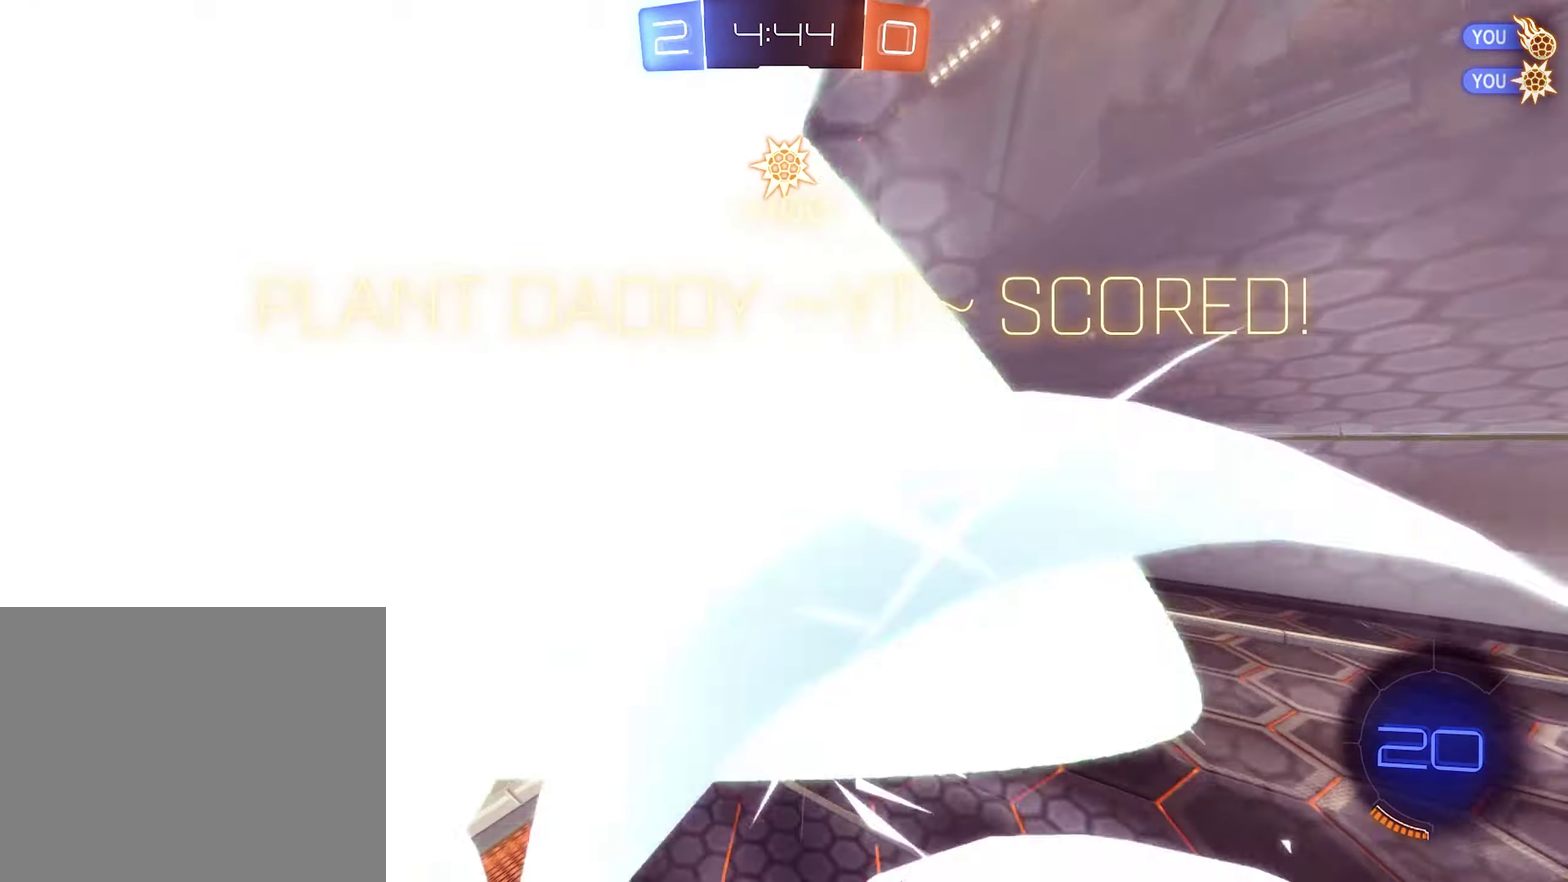
{"buttons": [], "left_stick": "center", "right_stick": "center", "events": [[300, "R2", "up"]]}